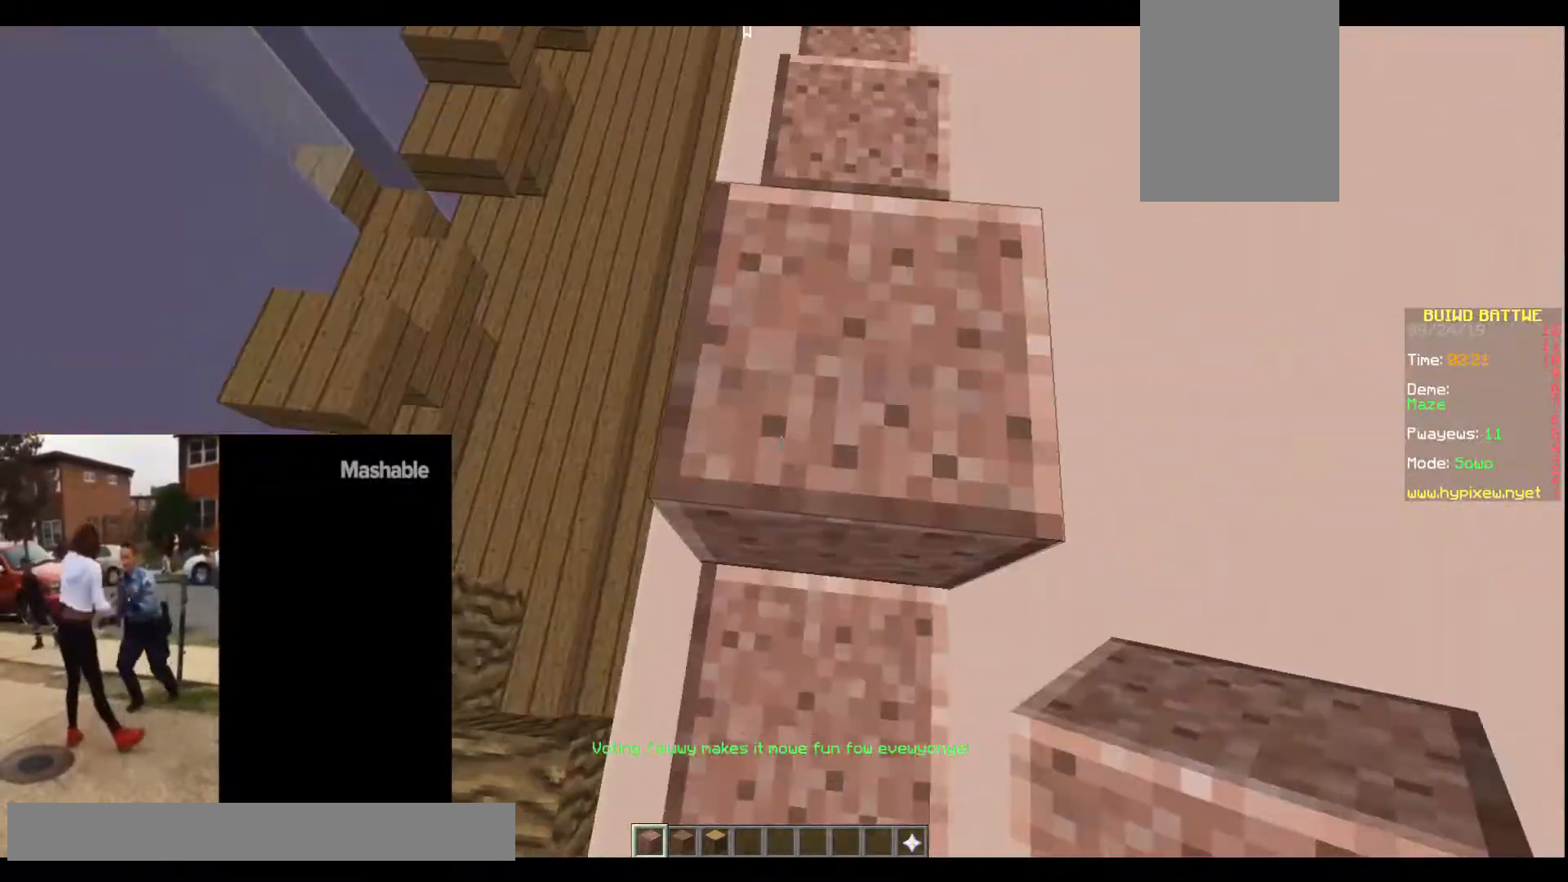
Gameplay with keyboard; each line is a JSON object with the keys held at the frame after it. "events" lists presses ("down") and releases ("up") of "a", "d", "s" and "w" between this image and that frame as [ms after this image, input, new state], when the widget could be followed in between. No other keys are recorded. Mouse input is not recorded.
{"keys": [], "events": [[33, "w", "up"], [67, "w", "down"], [100, "w", "up"], [233, "s", "down"], [300, "s", "up"], [367, "w", "down"], [467, "w", "up"]]}
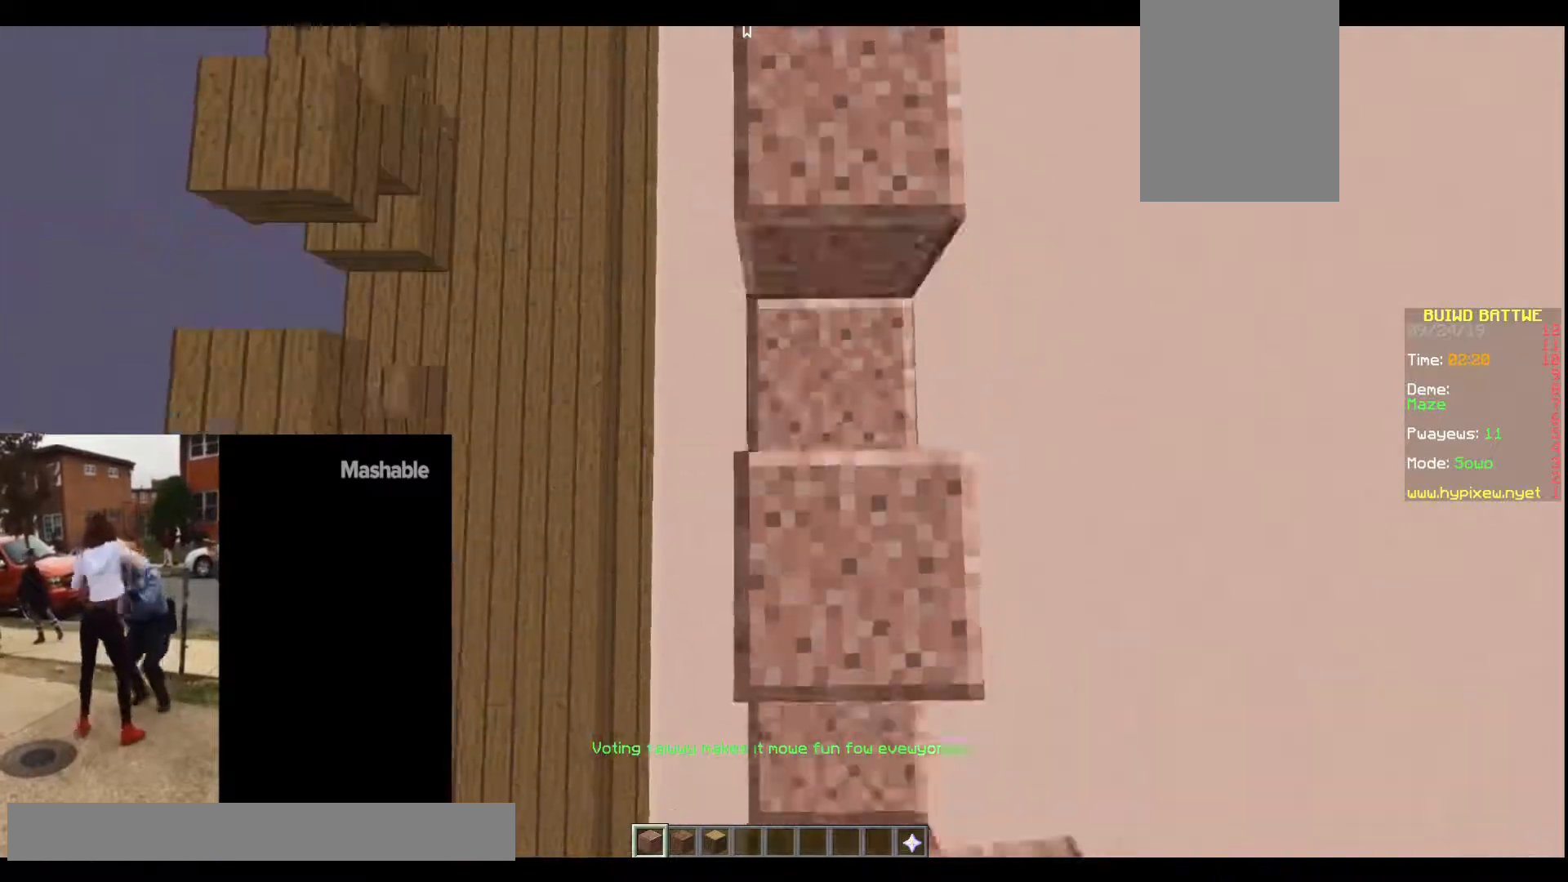
{"keys": [], "events": [[67, "s", "down"], [234, "d", "down"], [234, "s", "up"], [301, "d", "up"], [334, "w", "down"], [401, "w", "up"], [434, "s", "down"], [467, "s", "up"]]}
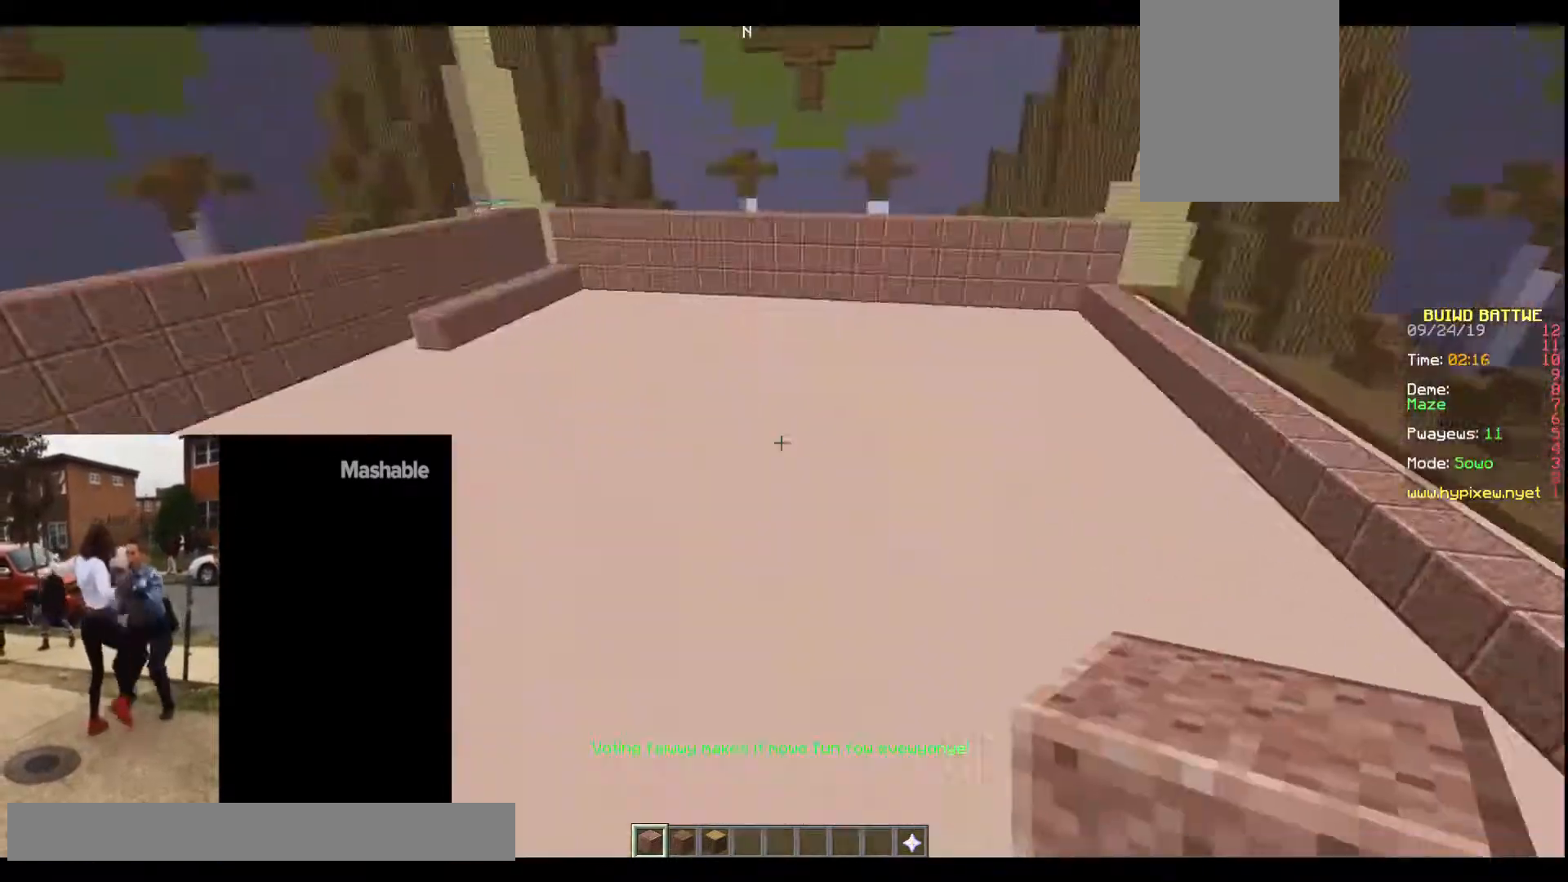
{"keys": [], "events": [[33, "w", "down"], [167, "d", "down"], [167, "w", "up"], [233, "d", "up"], [334, "a", "down"], [400, "a", "up"], [434, "d", "down"], [467, "d", "up"], [467, "w", "down"], [500, "w", "up"]]}
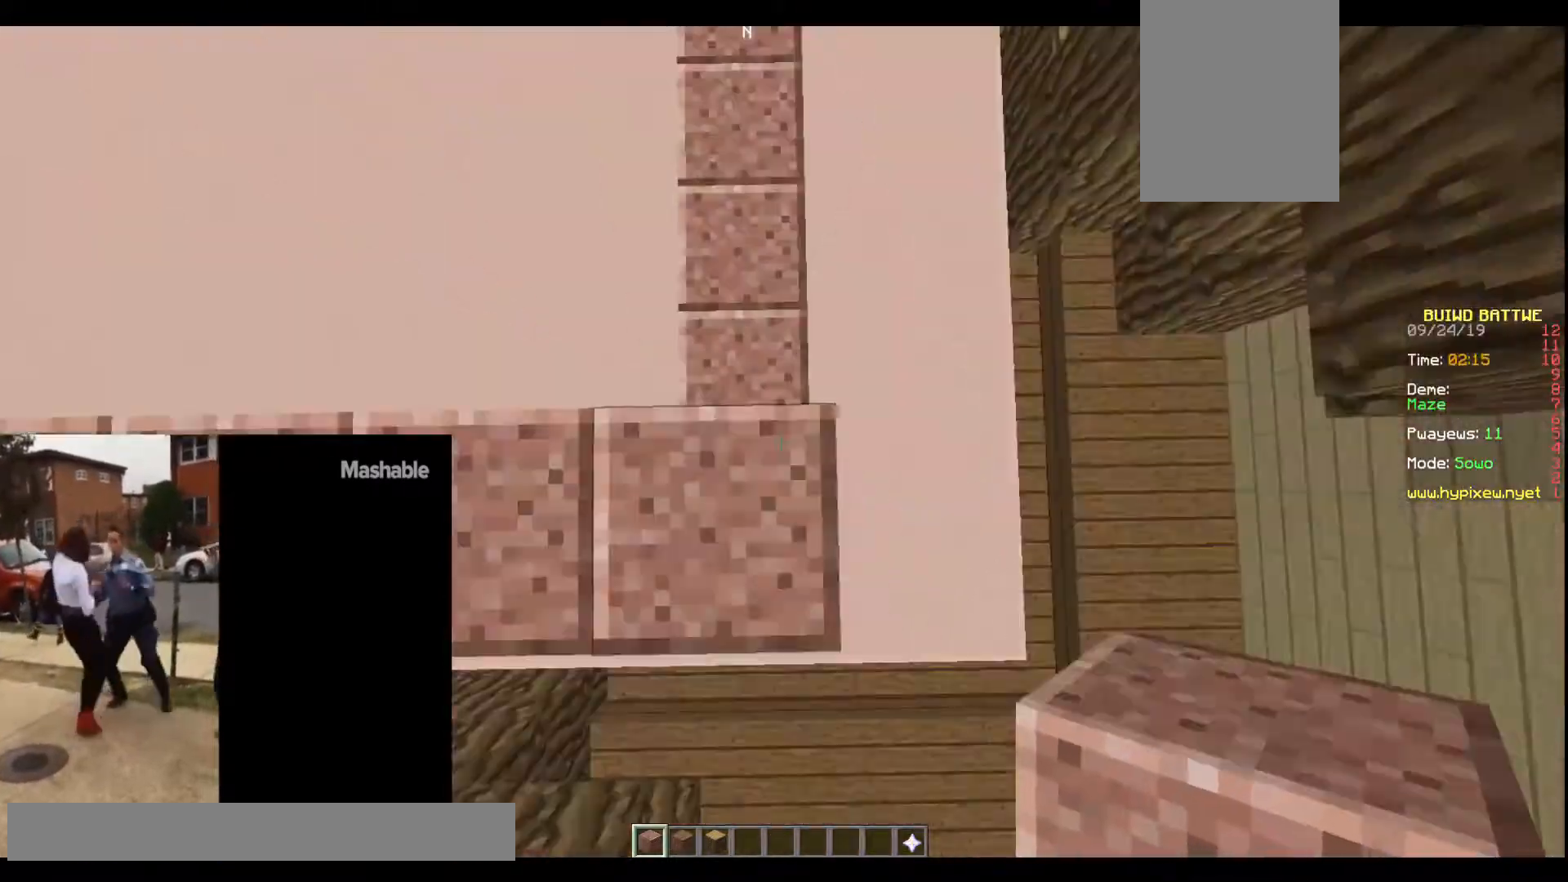
{"keys": ["w"], "events": [[134, "w", "down"], [201, "w", "up"], [301, "s", "down"], [401, "s", "up"], [434, "w", "down"]]}
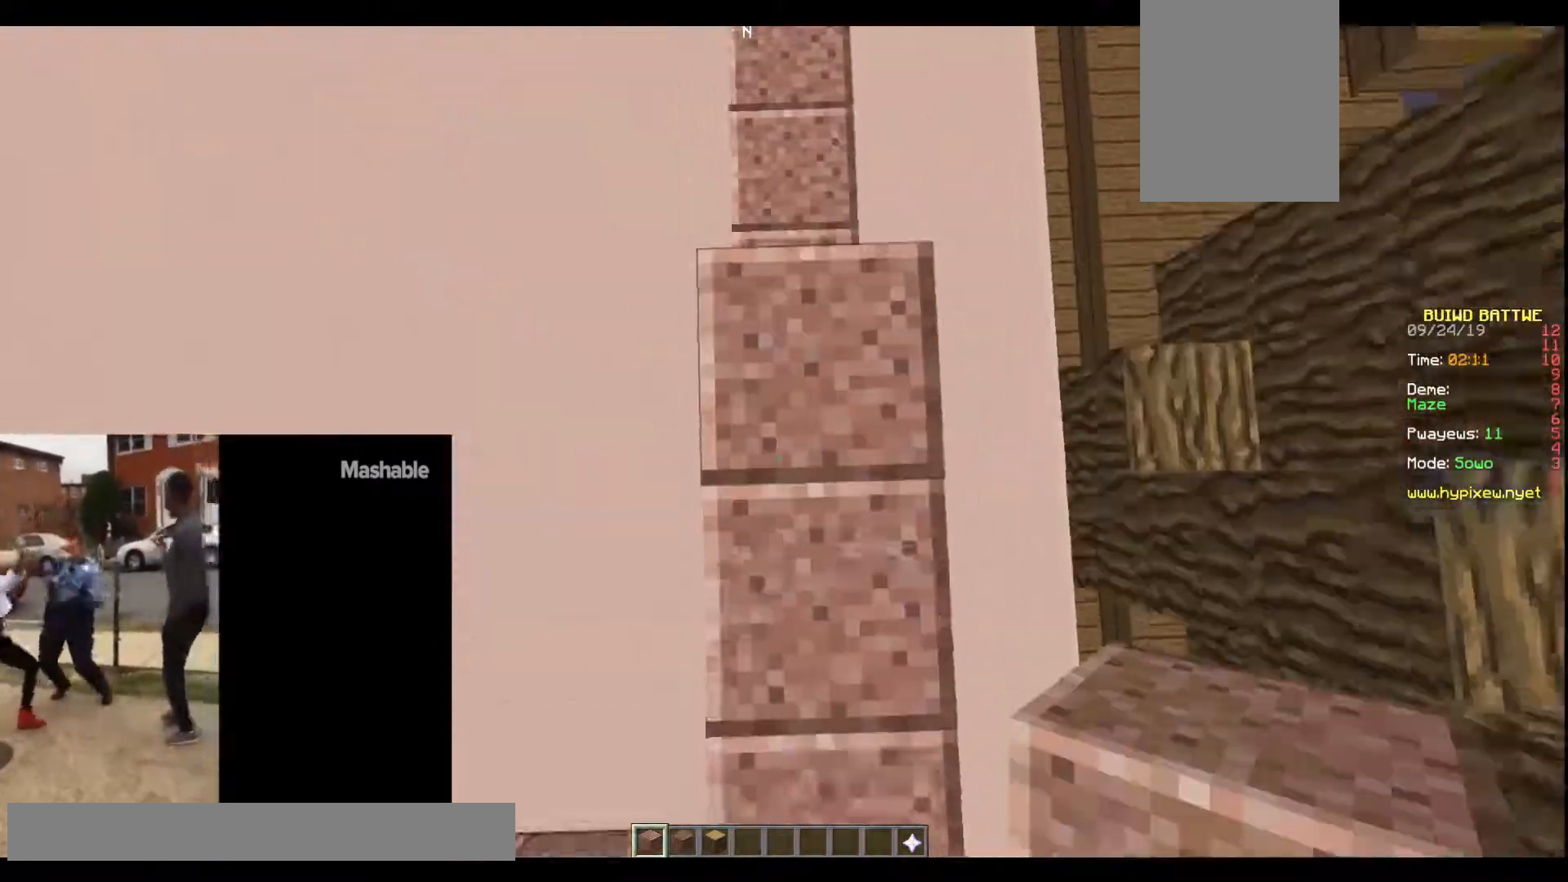
{"keys": [], "events": [[33, "w", "up"], [67, "s", "down"], [133, "s", "up"], [233, "s", "down"], [300, "s", "up"], [367, "w", "down"], [467, "w", "up"]]}
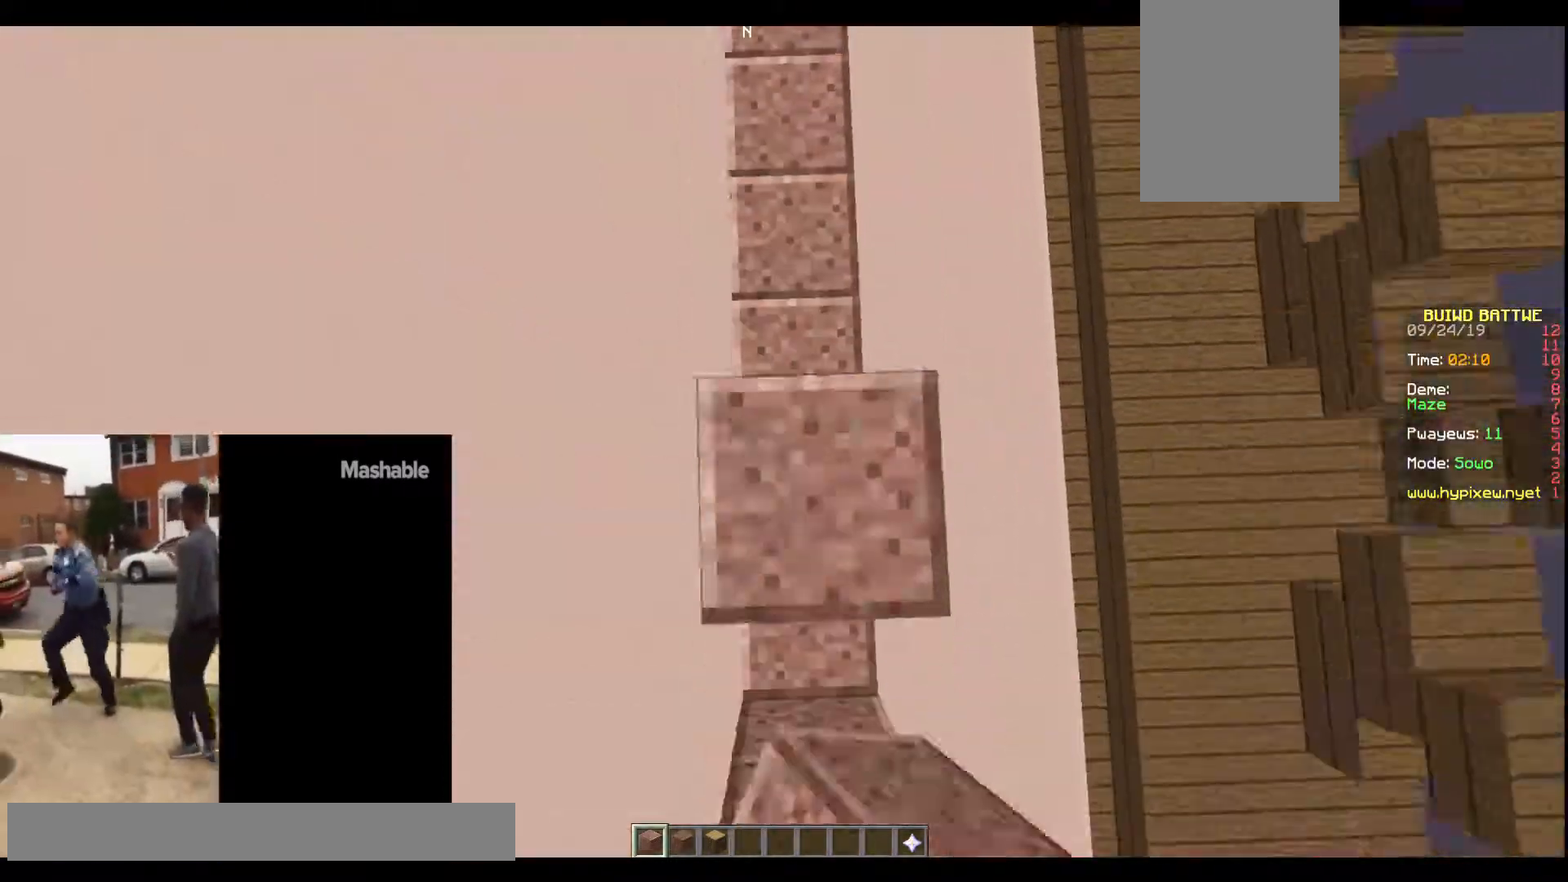
{"keys": ["s"], "events": [[67, "w", "down"], [234, "w", "up"], [301, "s", "down"]]}
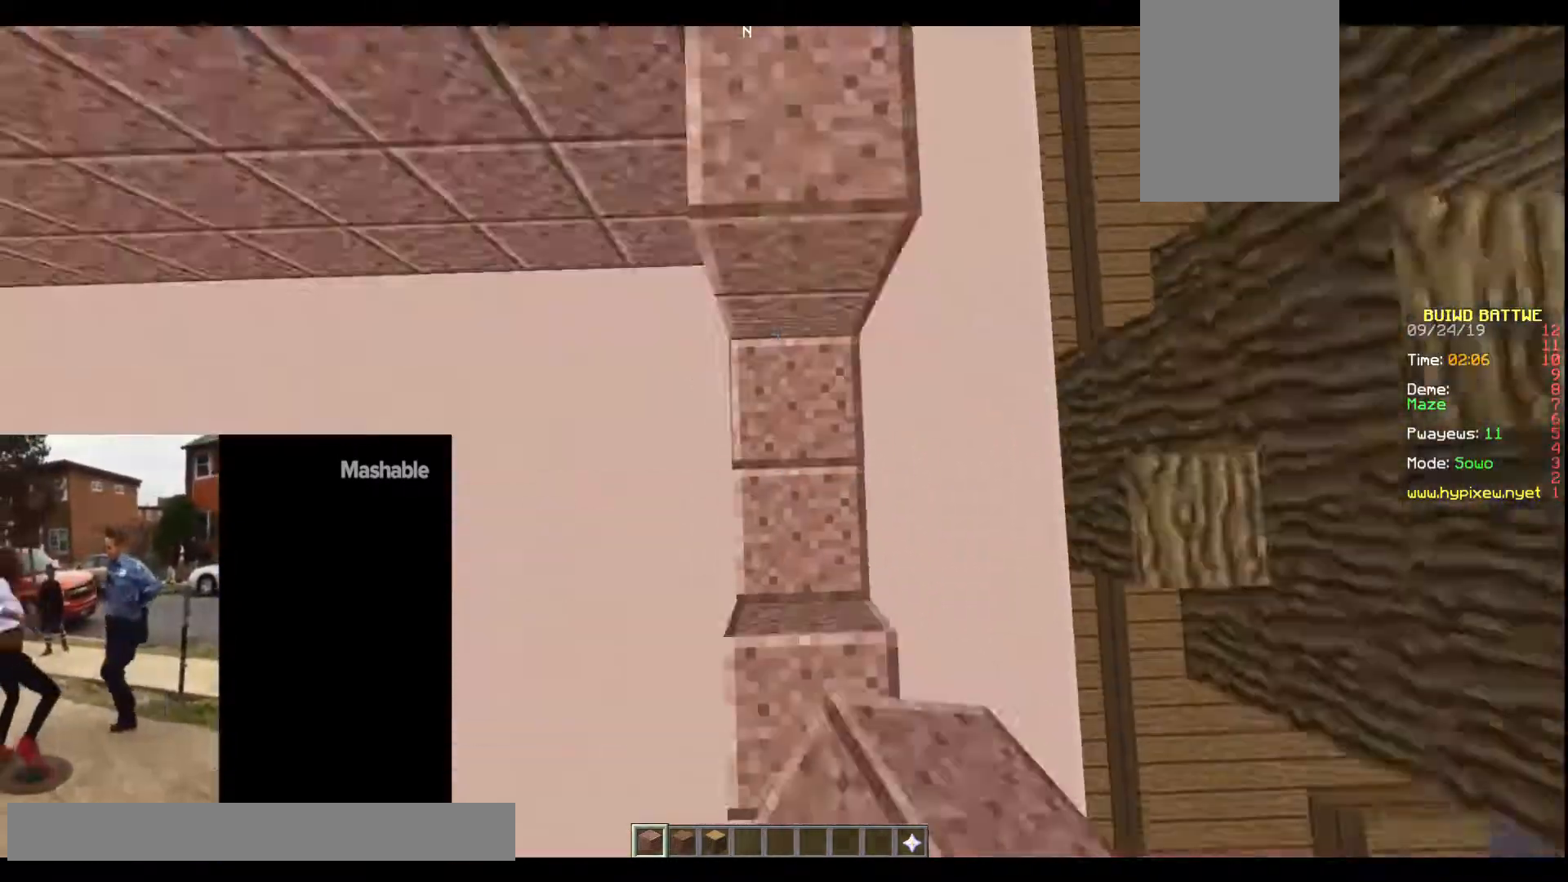
{"keys": ["s"], "events": [[67, "s", "up"], [133, "s", "down"], [167, "s", "up"], [200, "s", "down"], [367, "s", "up"], [400, "s", "down"], [467, "s", "up"], [500, "s", "down"]]}
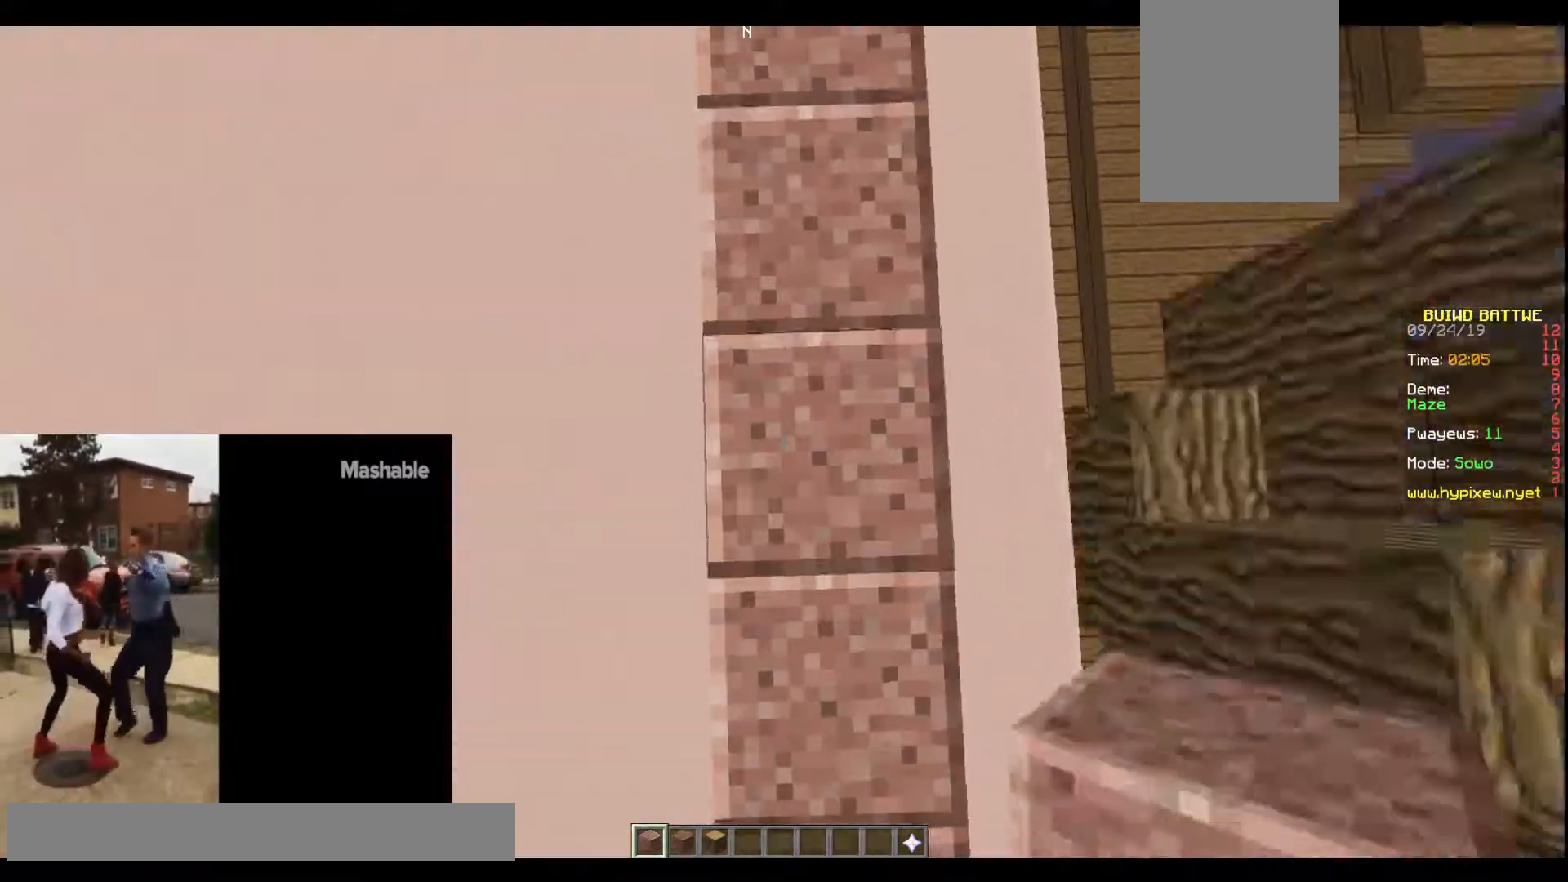
{"keys": [], "events": [[67, "s", "up"], [100, "w", "down"], [234, "w", "up"], [367, "w", "down"], [401, "w", "up"], [434, "w", "down"], [467, "w", "up"]]}
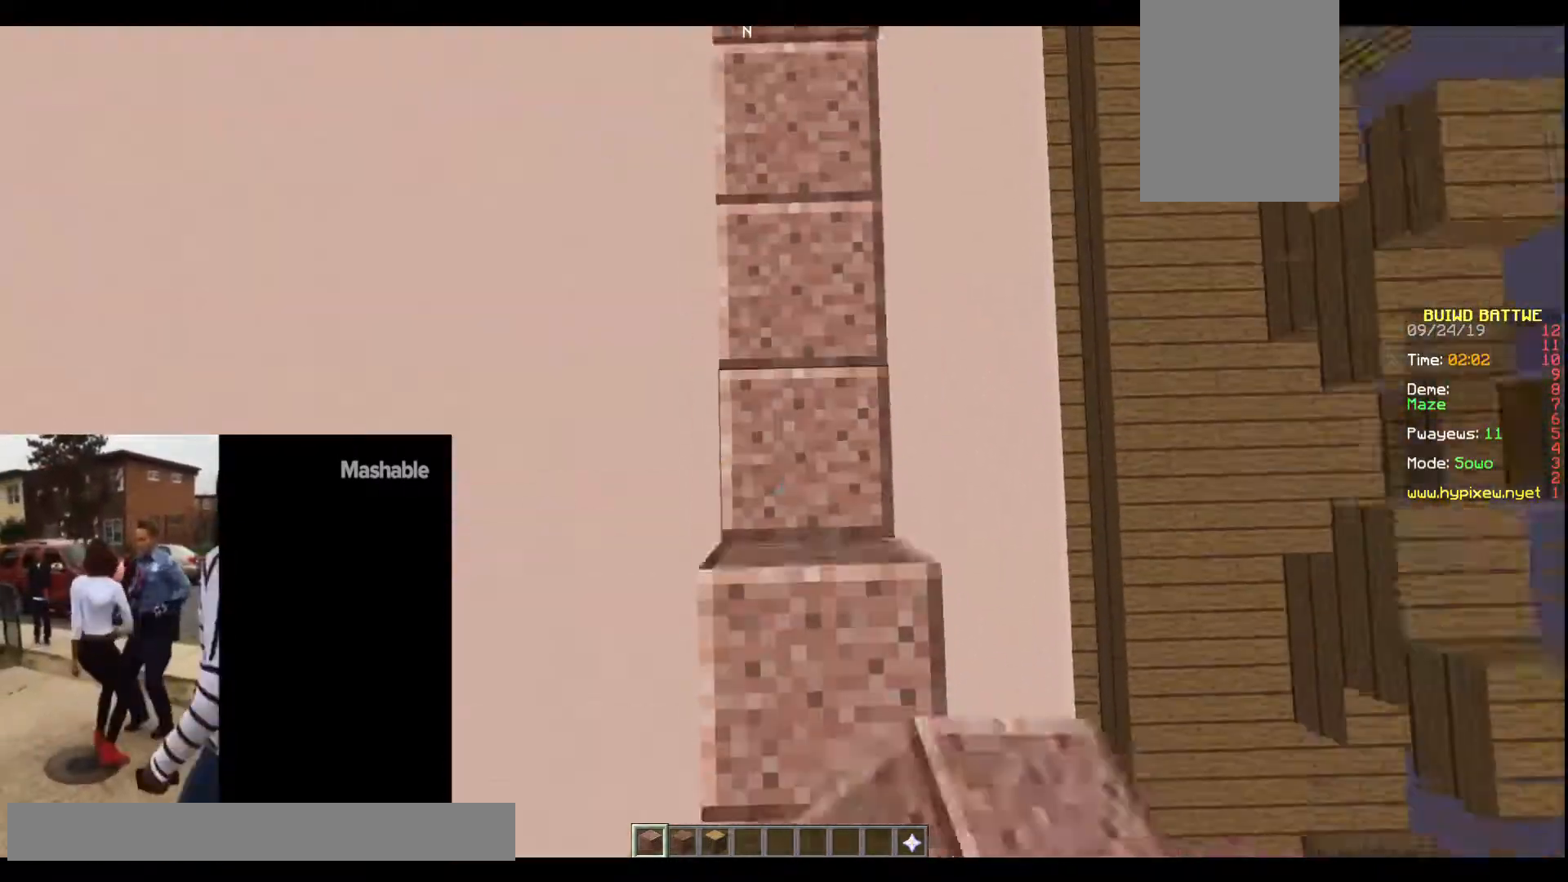
{"keys": ["s"], "events": [[67, "s", "down"], [233, "s", "up"], [233, "w", "down"], [367, "w", "up"], [434, "s", "down"], [467, "s", "up"], [500, "s", "down"]]}
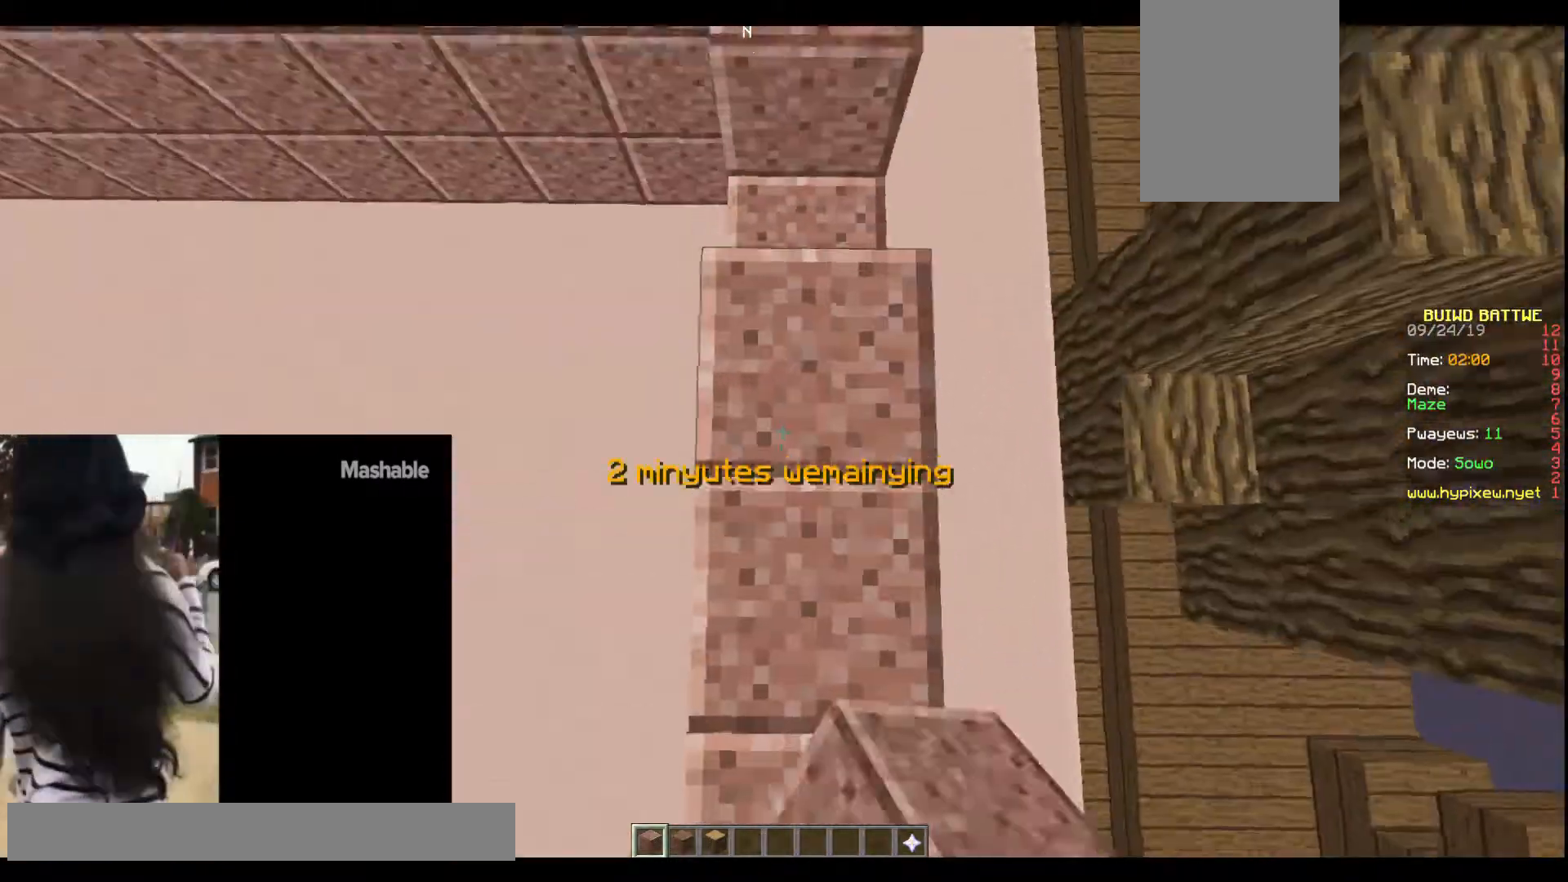
{"keys": [], "events": [[134, "s", "up"], [167, "w", "down"], [267, "w", "up"], [334, "w", "down"], [401, "w", "up"]]}
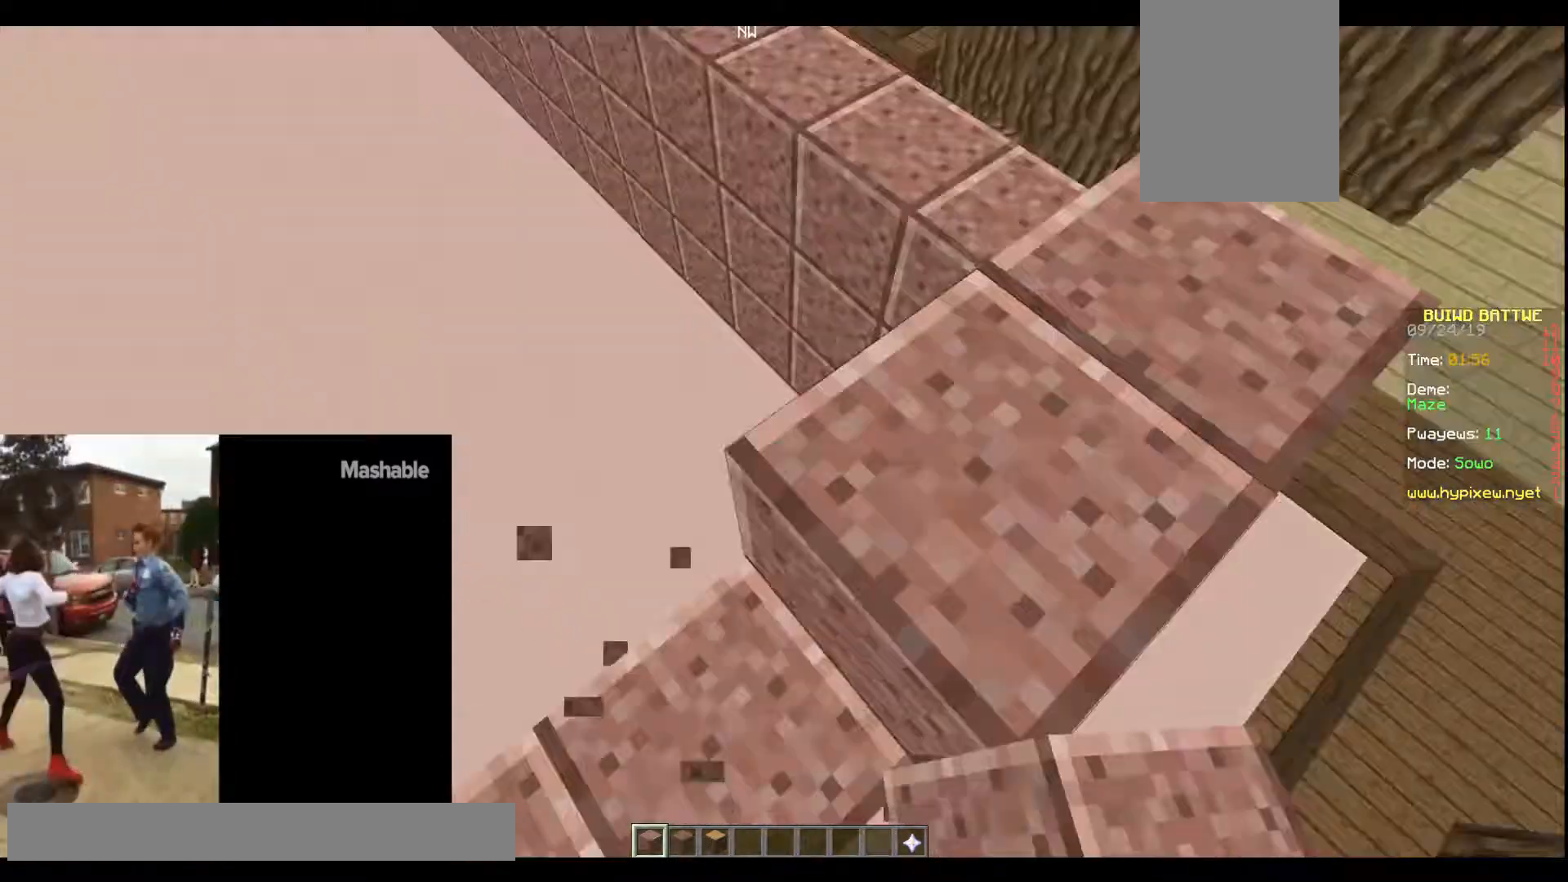
{"keys": [], "events": []}
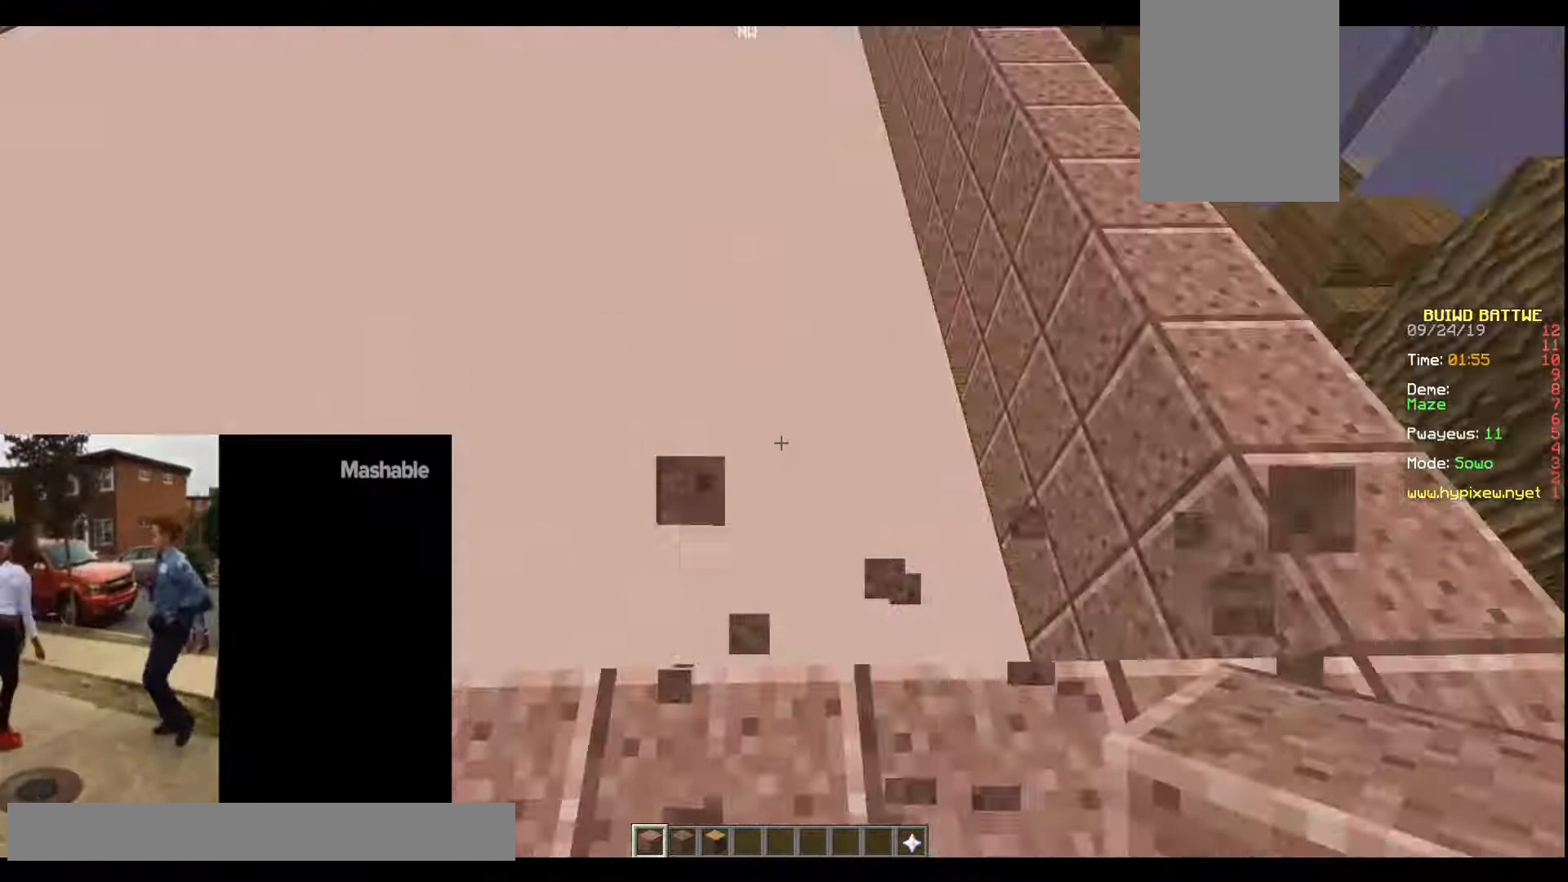
{"keys": ["w"], "events": [[34, "w", "down"], [267, "w", "up"], [334, "s", "down"], [367, "s", "up"], [501, "w", "down"]]}
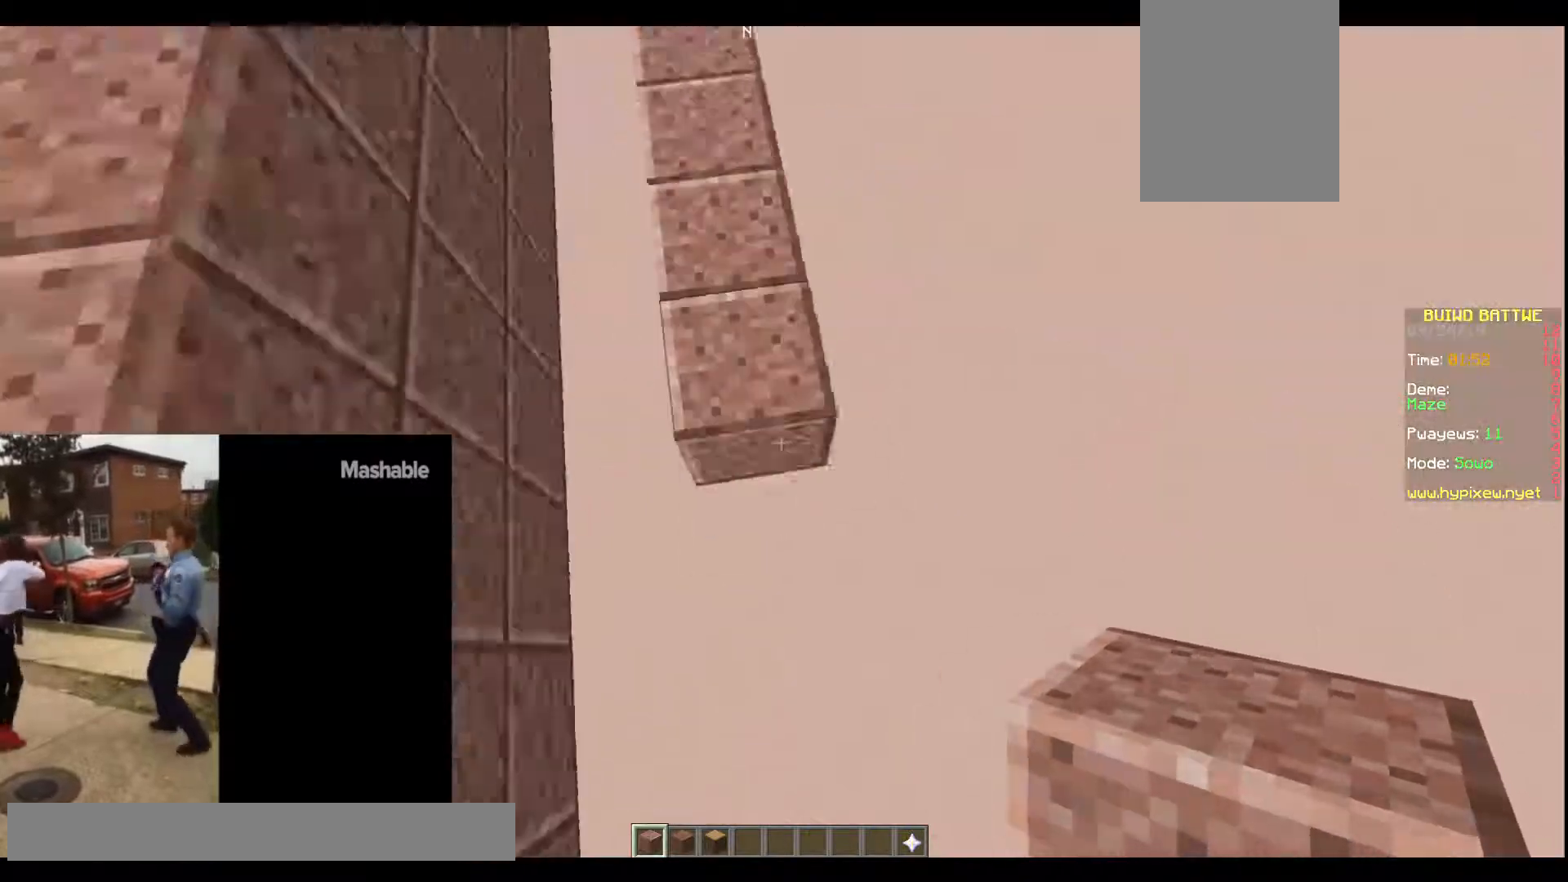
{"keys": [], "events": [[33, "w", "up"], [167, "w", "down"], [233, "w", "up"], [267, "w", "down"], [334, "w", "up"], [400, "s", "down"], [500, "s", "up"]]}
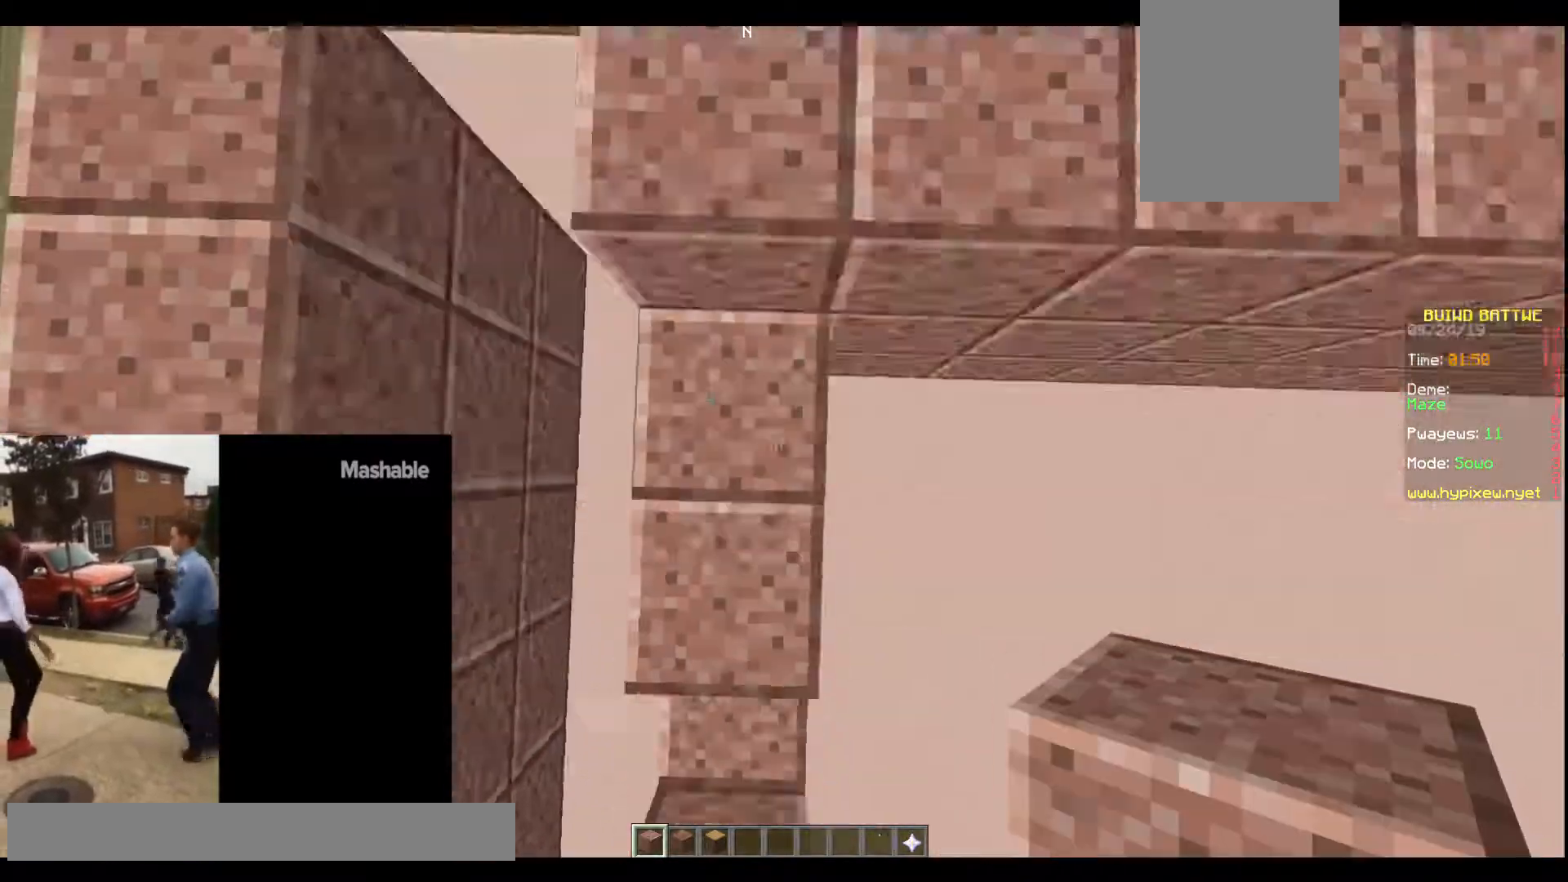
{"keys": [], "events": [[67, "d", "down"], [134, "d", "up"], [201, "s", "down"], [234, "s", "up"], [334, "s", "down"], [434, "a", "down"], [434, "s", "up"], [467, "a", "up"]]}
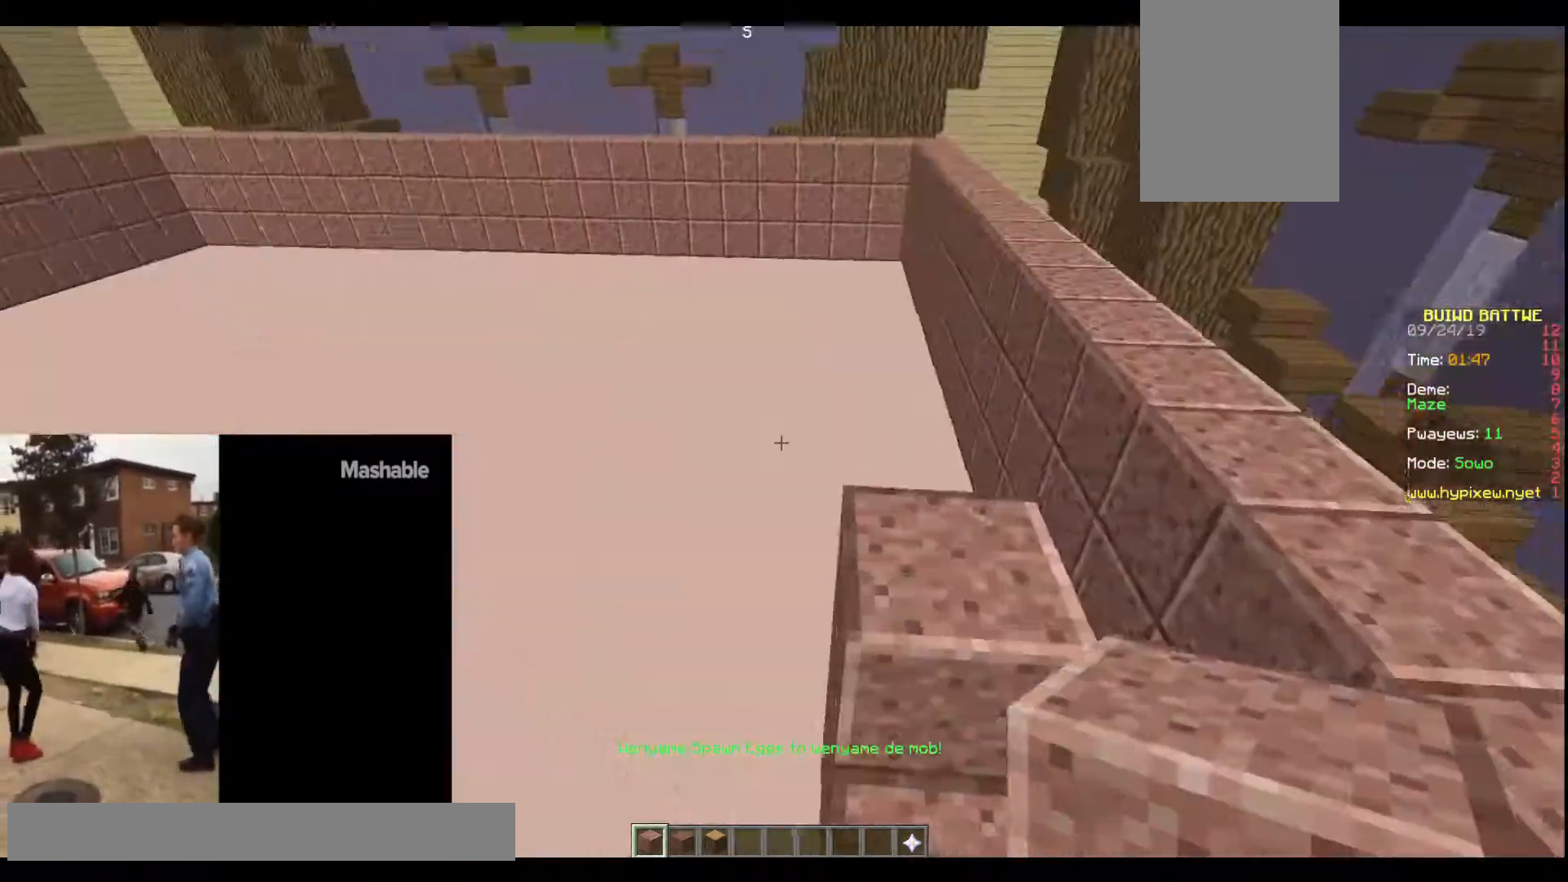
{"keys": [], "events": [[167, "w", "down"], [200, "w", "up"], [300, "s", "down"], [400, "s", "up"]]}
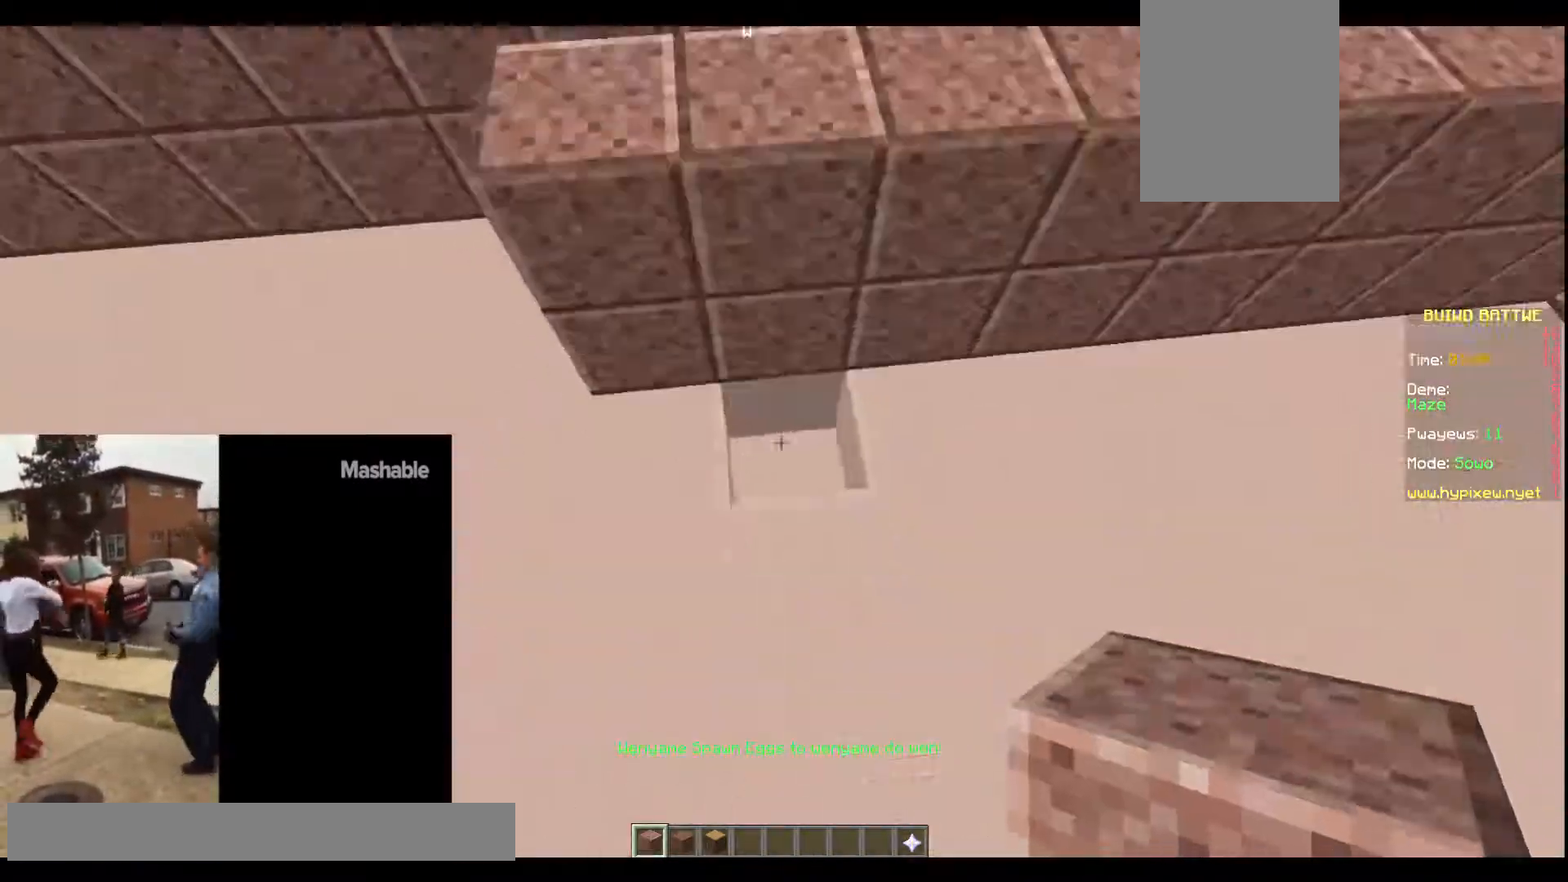
{"keys": ["a"], "events": [[34, "w", "down"], [100, "w", "up"], [167, "s", "down"], [267, "s", "up"], [334, "s", "down"], [367, "s", "up"], [401, "w", "down"], [434, "w", "up"], [467, "a", "down"]]}
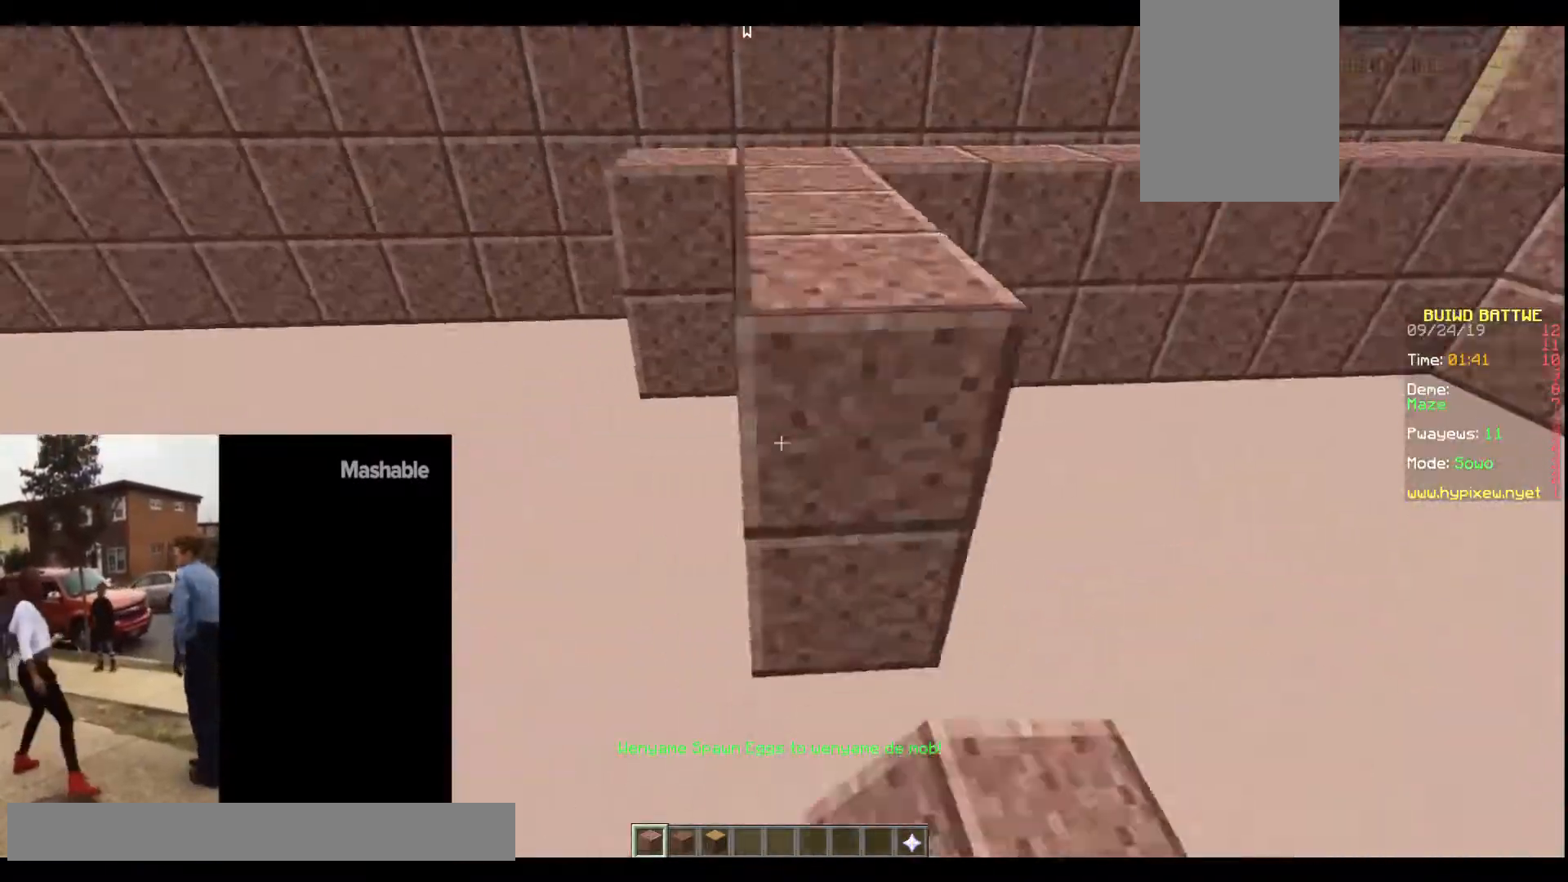
{"keys": [], "events": [[67, "a", "up"], [67, "d", "down"], [167, "d", "up"], [167, "w", "down"], [233, "w", "up"], [267, "a", "down"], [334, "a", "up"], [367, "s", "down"], [400, "s", "up"], [467, "d", "down"], [500, "d", "up"]]}
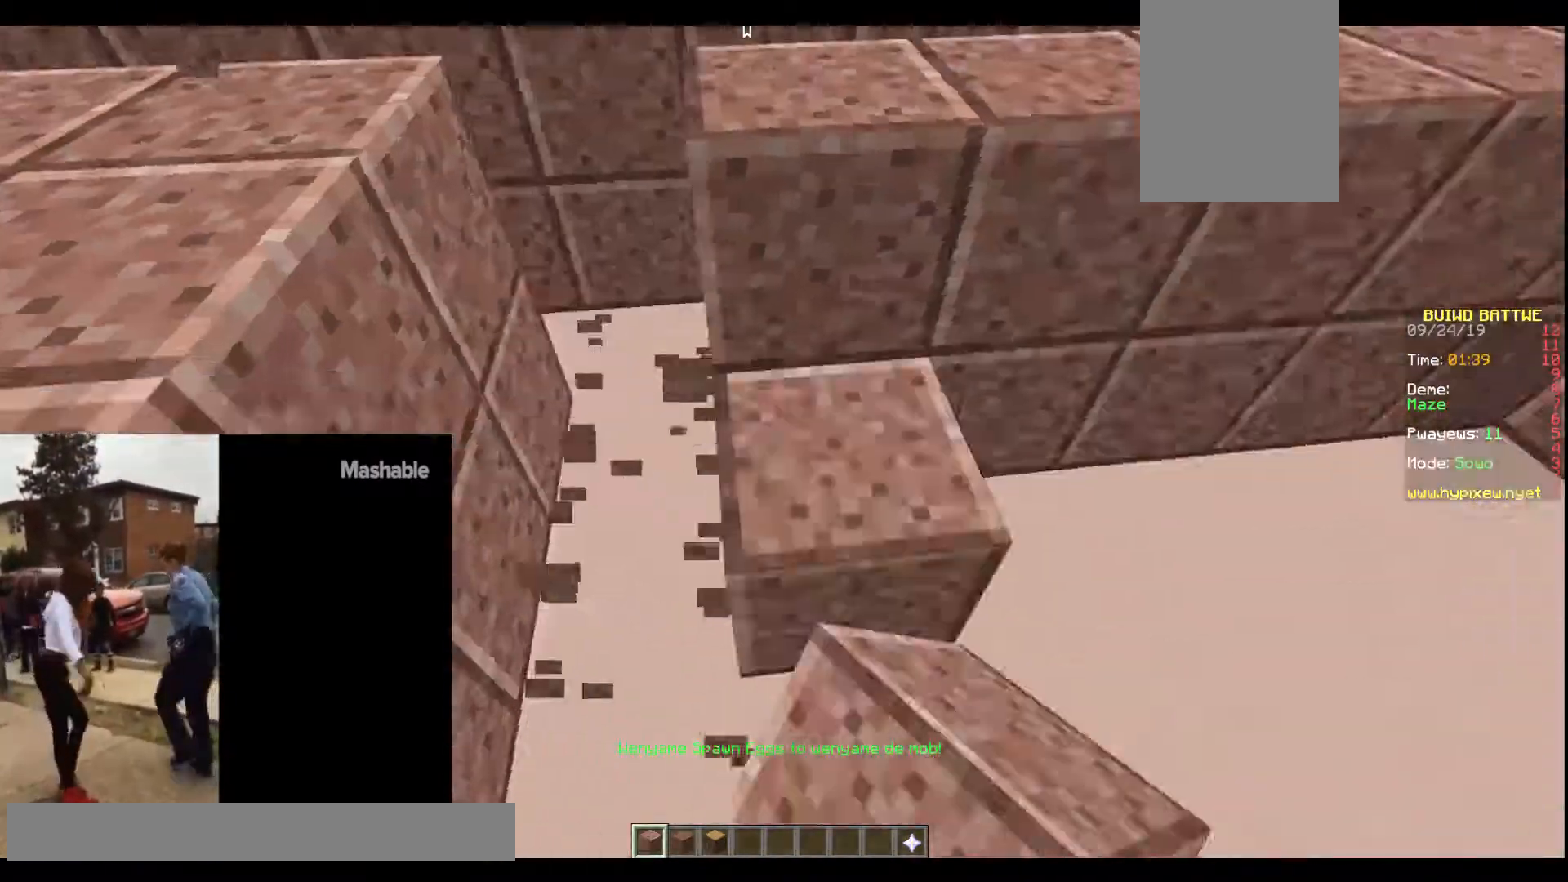
{"keys": [], "events": [[34, "s", "down"], [67, "s", "up"], [334, "d", "down"], [401, "d", "up"], [434, "a", "down"], [467, "a", "up"]]}
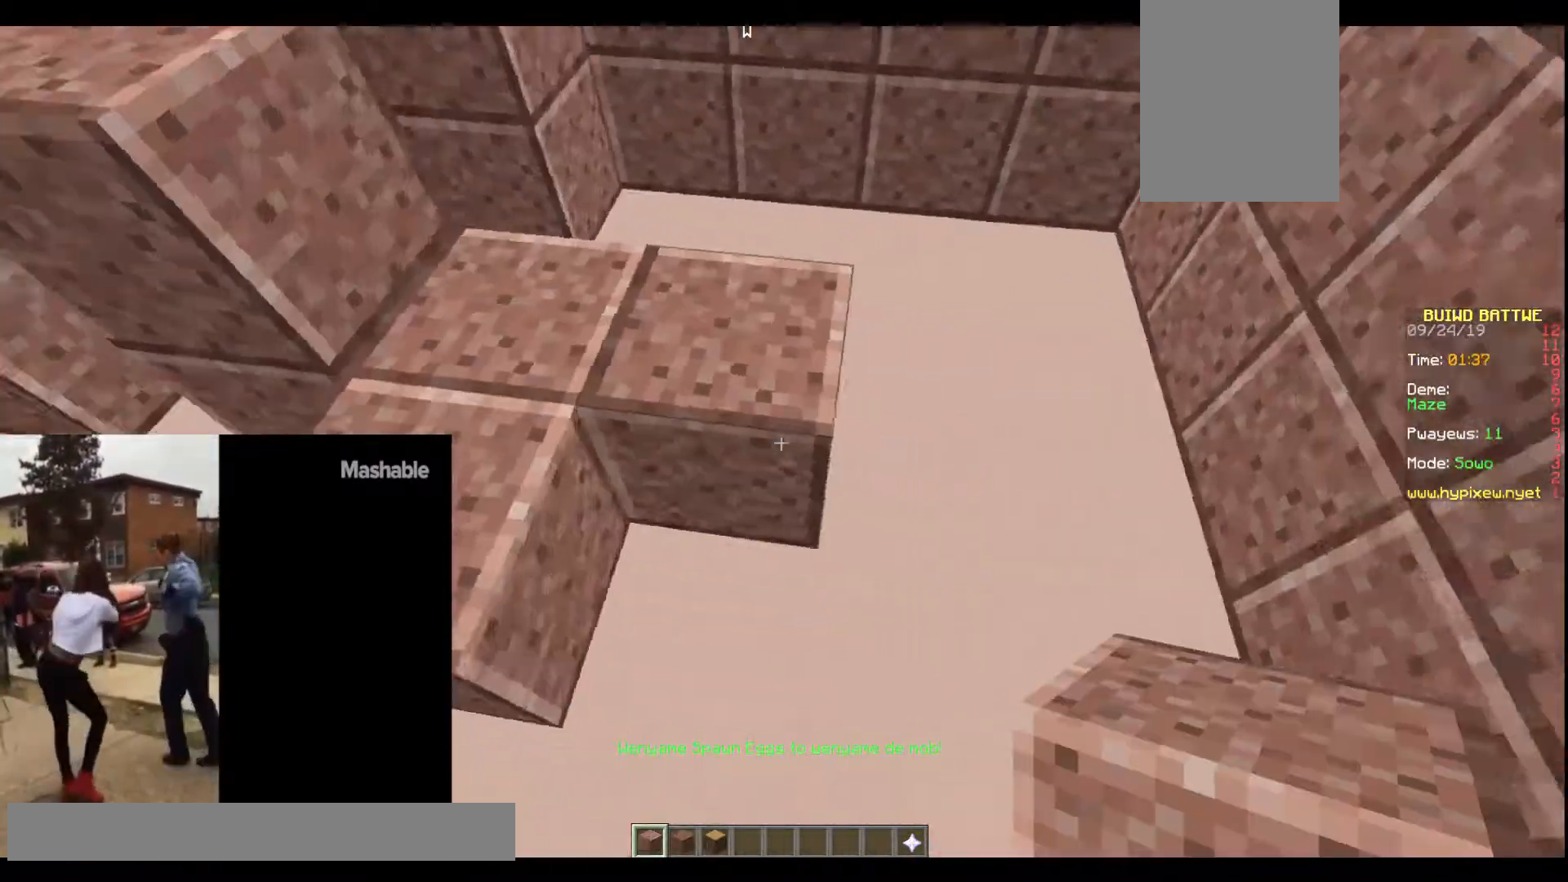
{"keys": [], "events": [[33, "a", "down"], [67, "a", "up"], [100, "d", "down"], [233, "d", "up"], [267, "w", "down"], [300, "d", "down"], [300, "w", "up"], [333, "d", "up"], [333, "s", "down"], [400, "a", "down"], [400, "s", "up"], [467, "a", "up"]]}
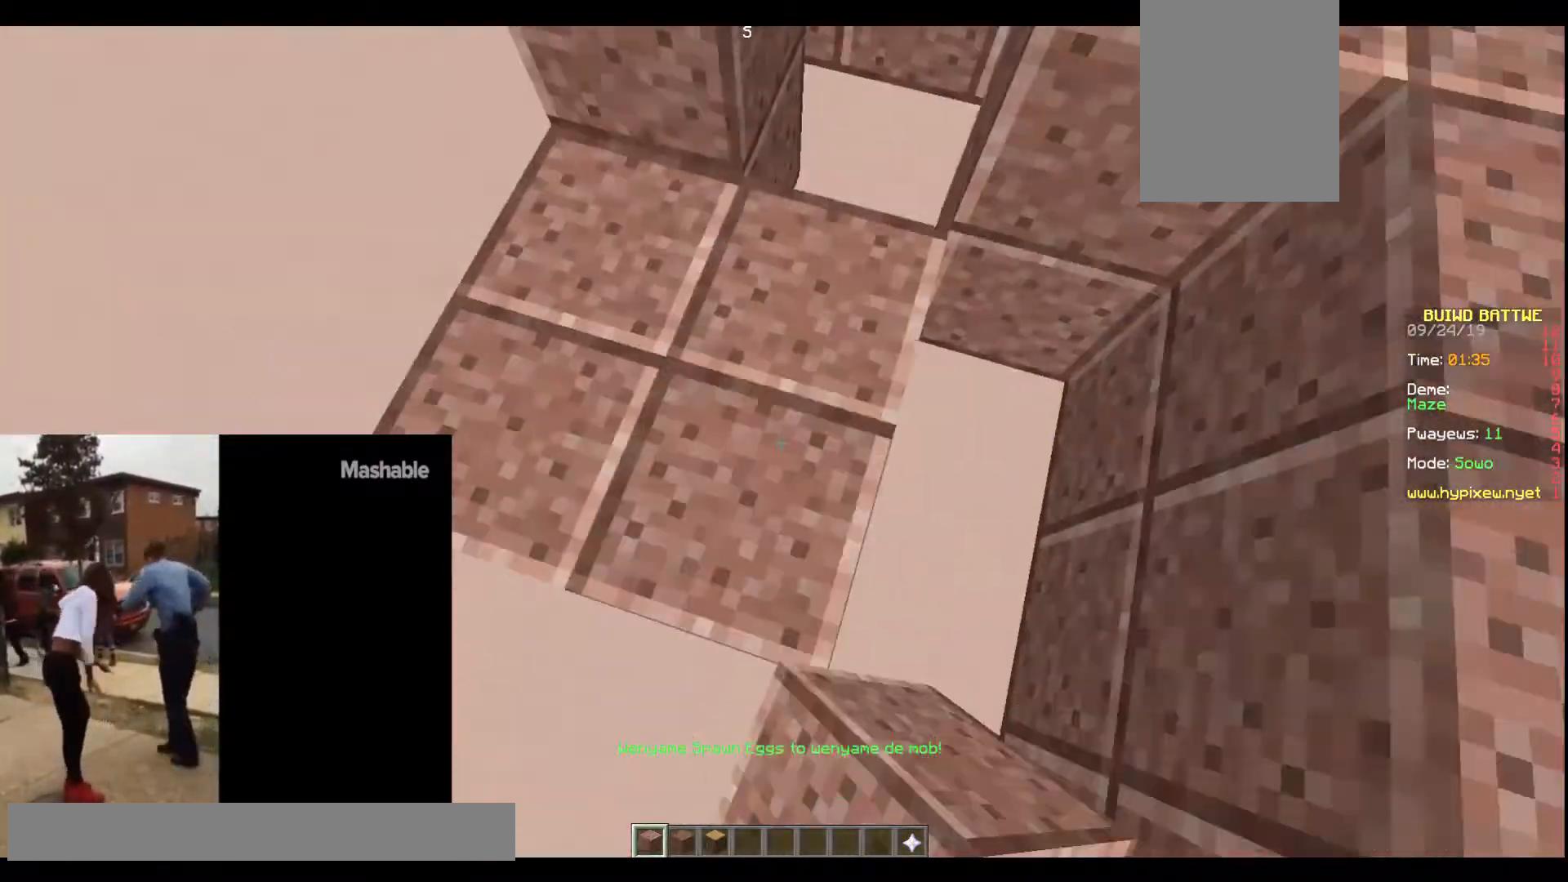
{"keys": [], "events": [[134, "s", "down"], [201, "s", "up"], [234, "d", "down"], [267, "d", "up"], [434, "d", "down"], [467, "d", "up"]]}
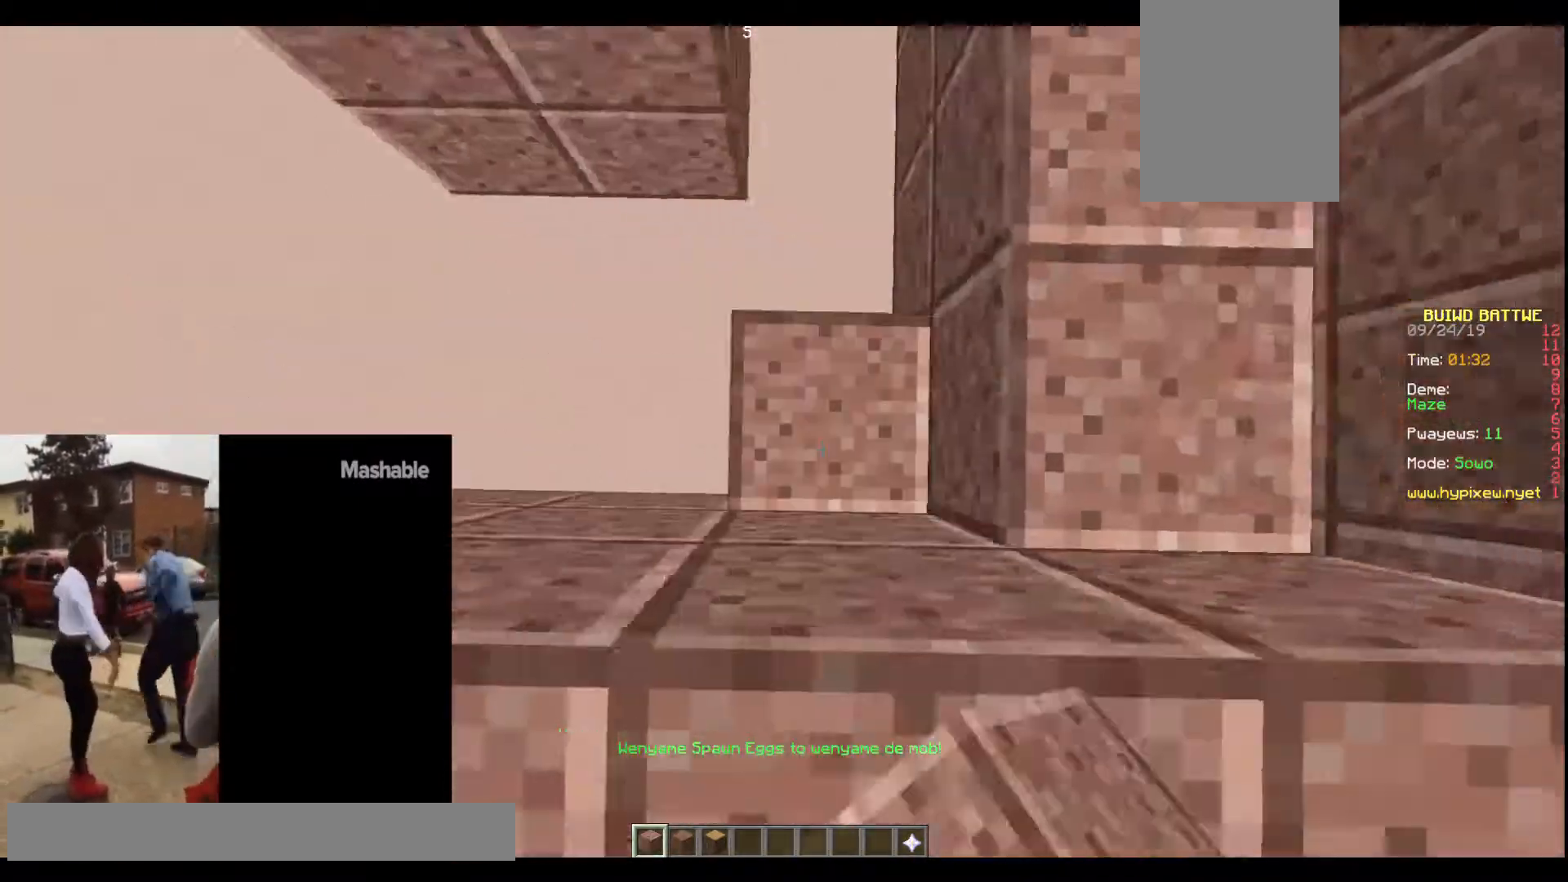
{"keys": ["w"], "events": [[33, "a", "down"], [100, "a", "up"], [133, "d", "down"], [267, "d", "up"], [334, "d", "down"], [434, "d", "up"], [500, "w", "down"]]}
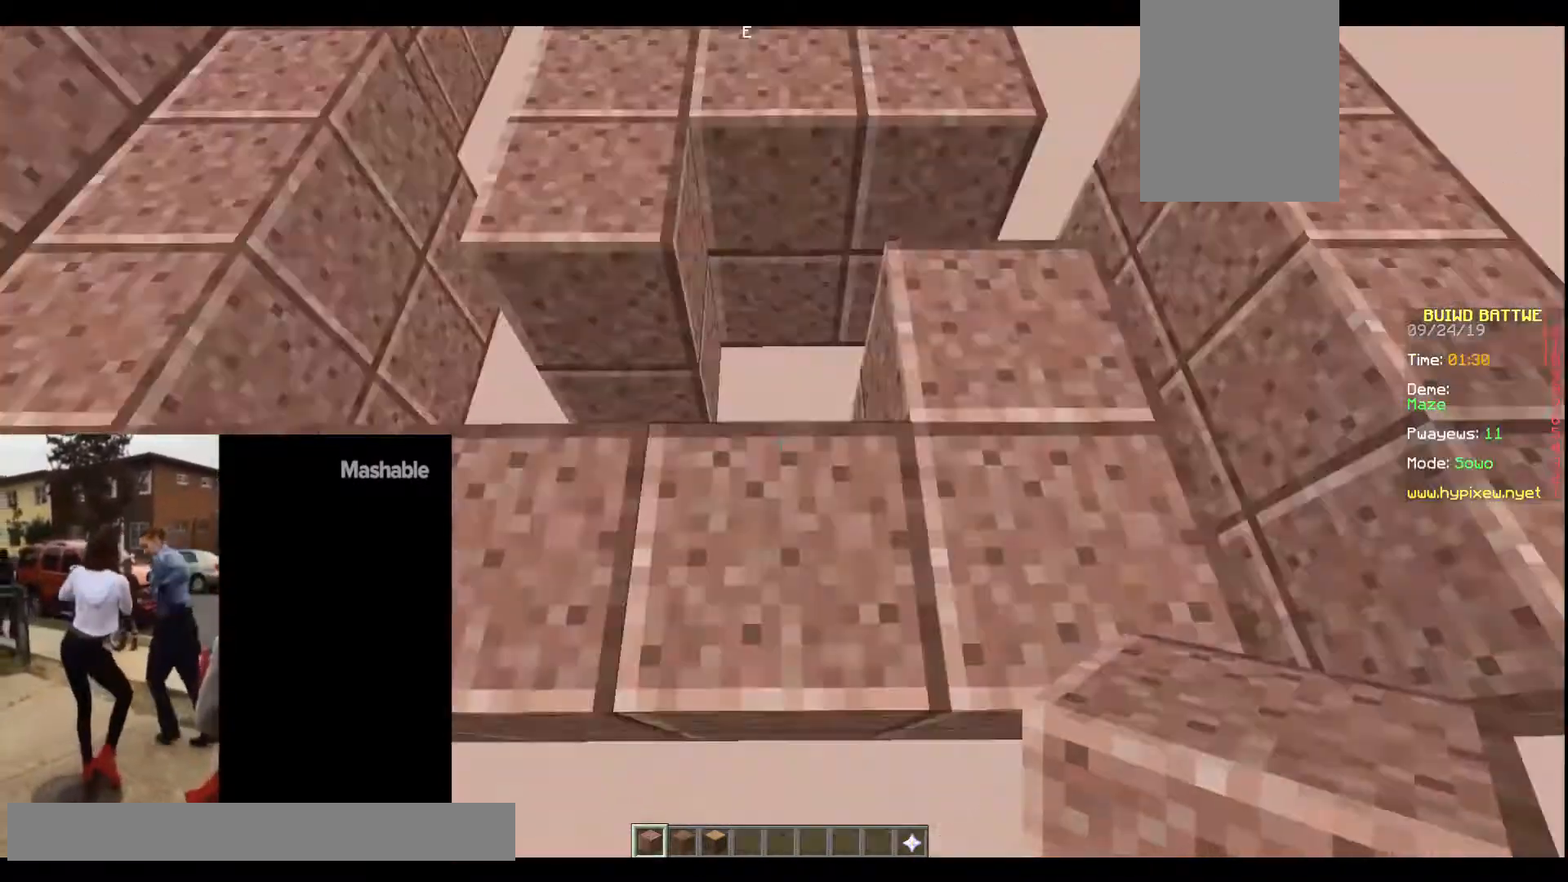
{"keys": [], "events": [[67, "w", "up"], [100, "d", "down"], [134, "d", "up"], [201, "w", "down"], [234, "w", "up"], [267, "s", "down"], [301, "s", "up"], [334, "s", "down"], [401, "d", "down"], [401, "s", "up"], [434, "d", "up"]]}
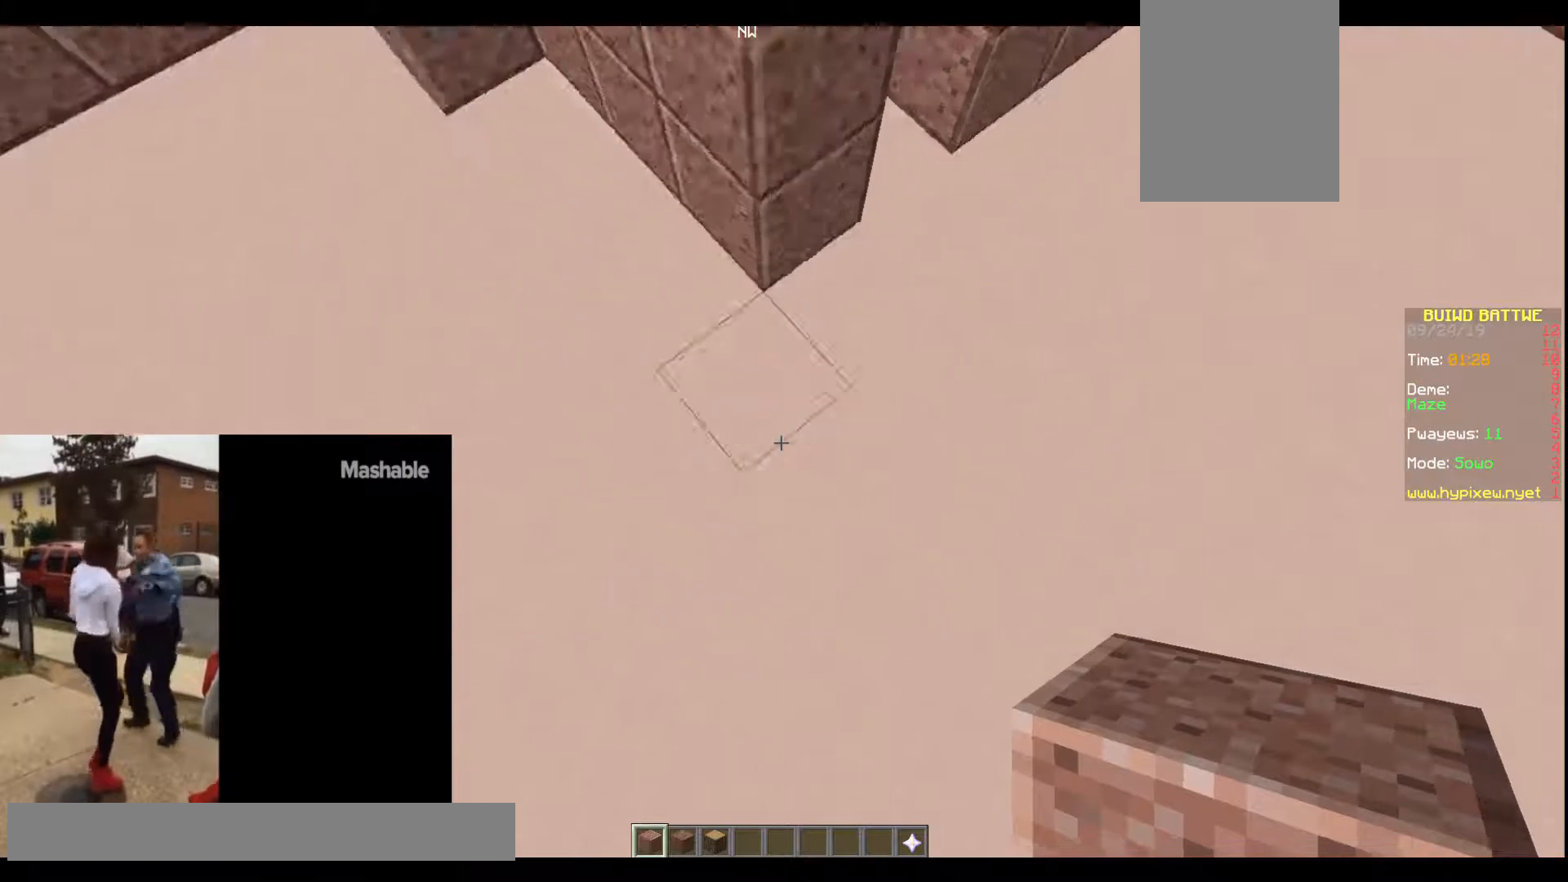
{"keys": [], "events": [[33, "w", "down"], [100, "w", "up"], [133, "d", "down"], [233, "d", "up"], [233, "w", "down"], [300, "d", "down"], [300, "w", "up"], [333, "d", "up"], [367, "s", "down"], [400, "s", "up"], [467, "d", "down"], [500, "d", "up"]]}
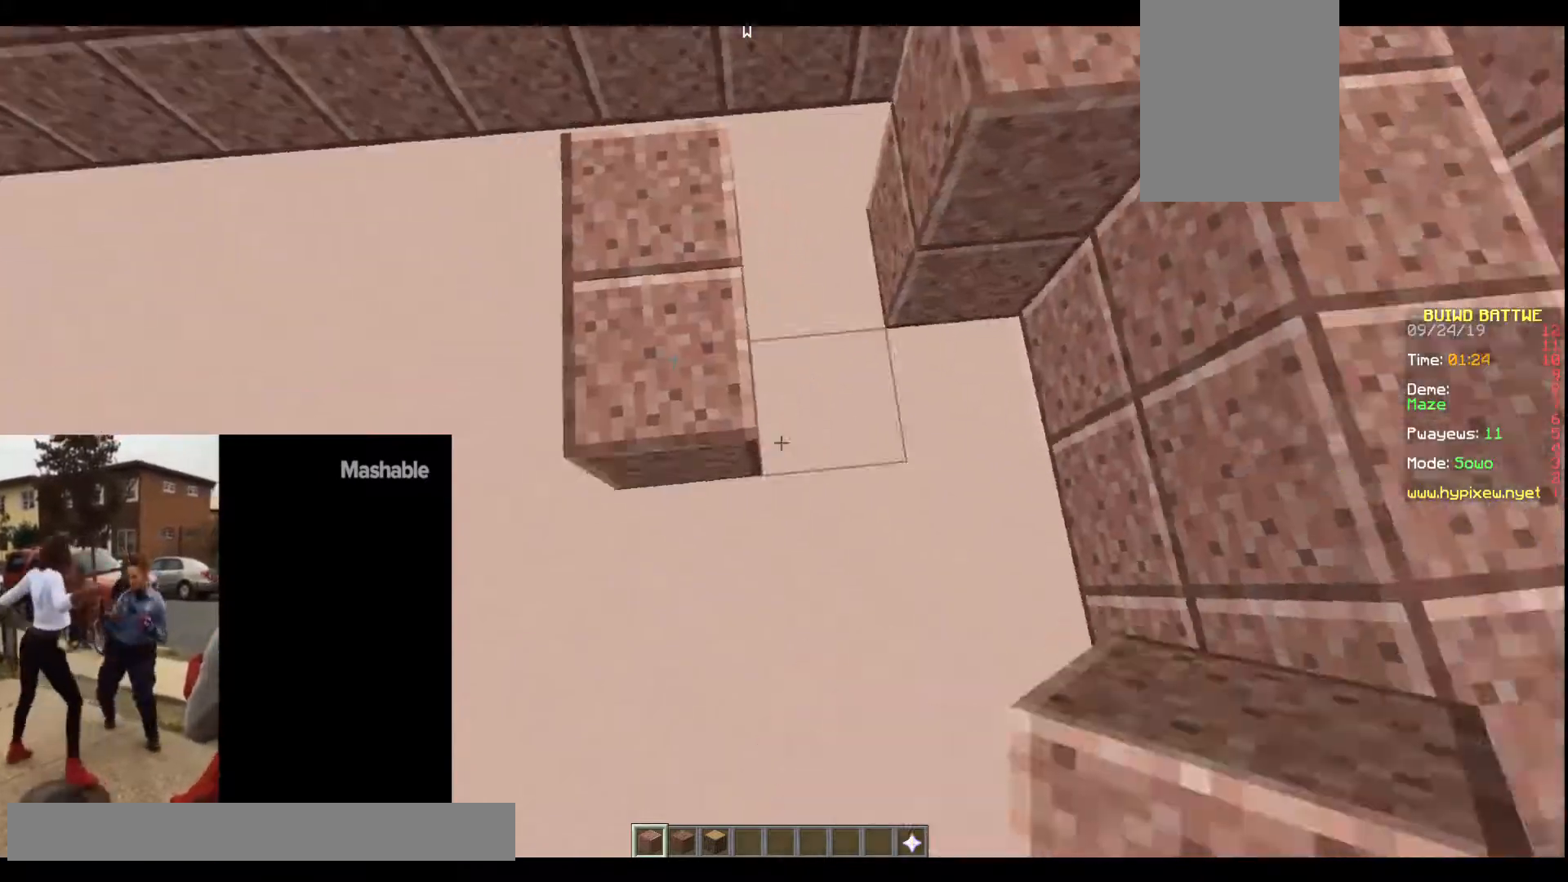
{"keys": [], "events": [[67, "a", "down"], [100, "a", "up"], [167, "a", "down"], [201, "a", "up"], [234, "d", "down"], [301, "d", "up"], [334, "s", "down"], [434, "s", "up"]]}
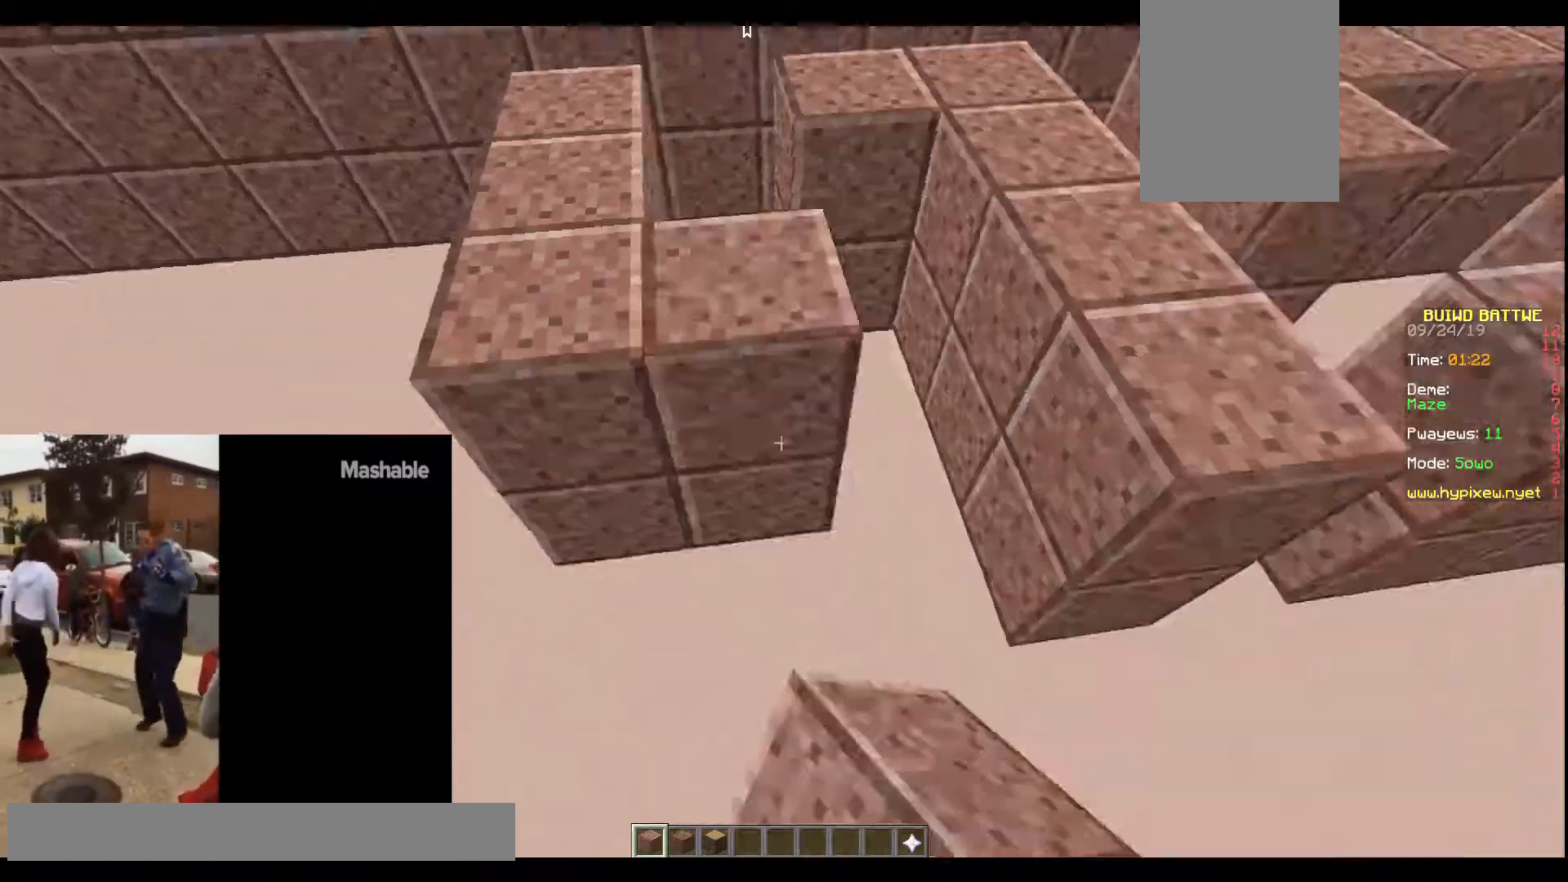
{"keys": [], "events": [[67, "s", "down"], [133, "s", "up"], [167, "d", "down"], [233, "d", "up"], [267, "d", "down"], [367, "d", "up"], [434, "s", "down"], [500, "s", "up"]]}
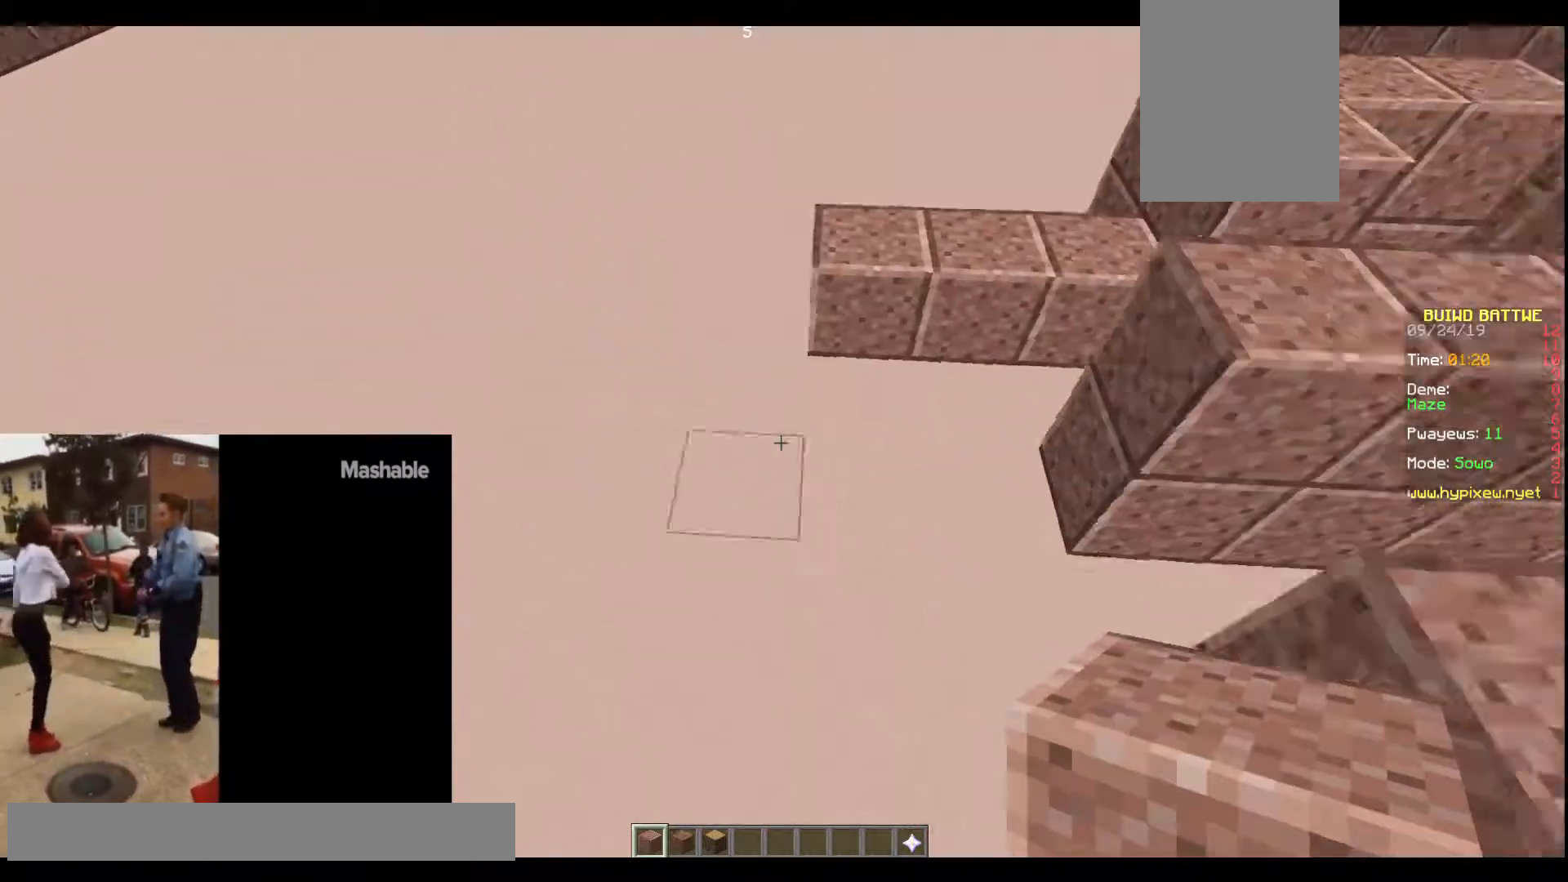
{"keys": [], "events": [[67, "s", "down"], [134, "s", "up"], [134, "w", "down"], [167, "w", "up"], [201, "s", "down"], [301, "s", "up"], [401, "a", "down"], [434, "a", "up"]]}
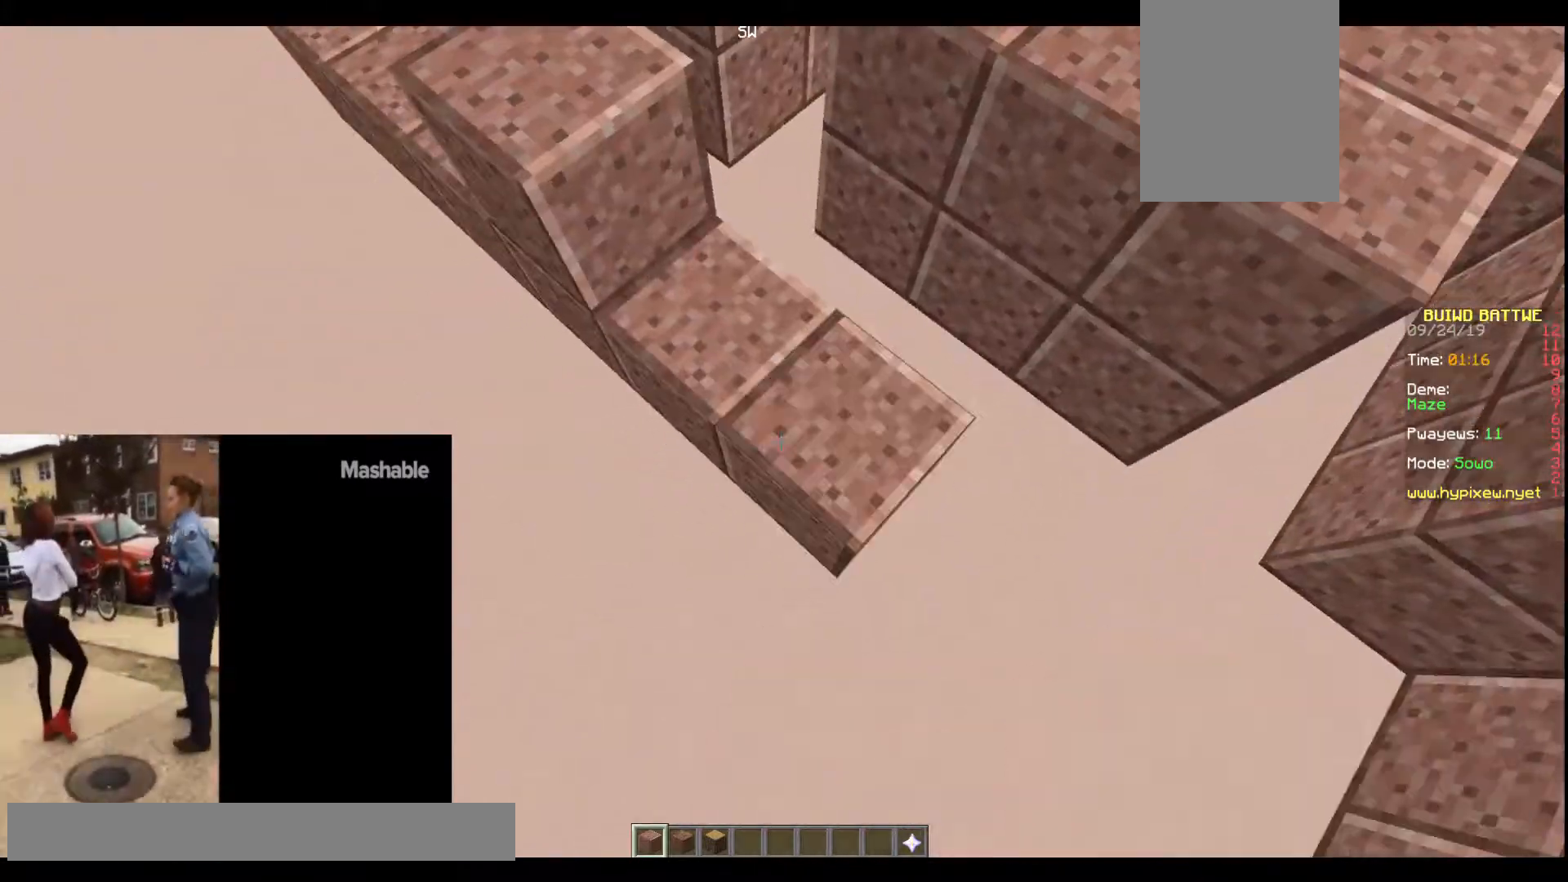
{"keys": [], "events": [[334, "a", "down"], [434, "a", "up"], [467, "a", "down"], [500, "a", "up"]]}
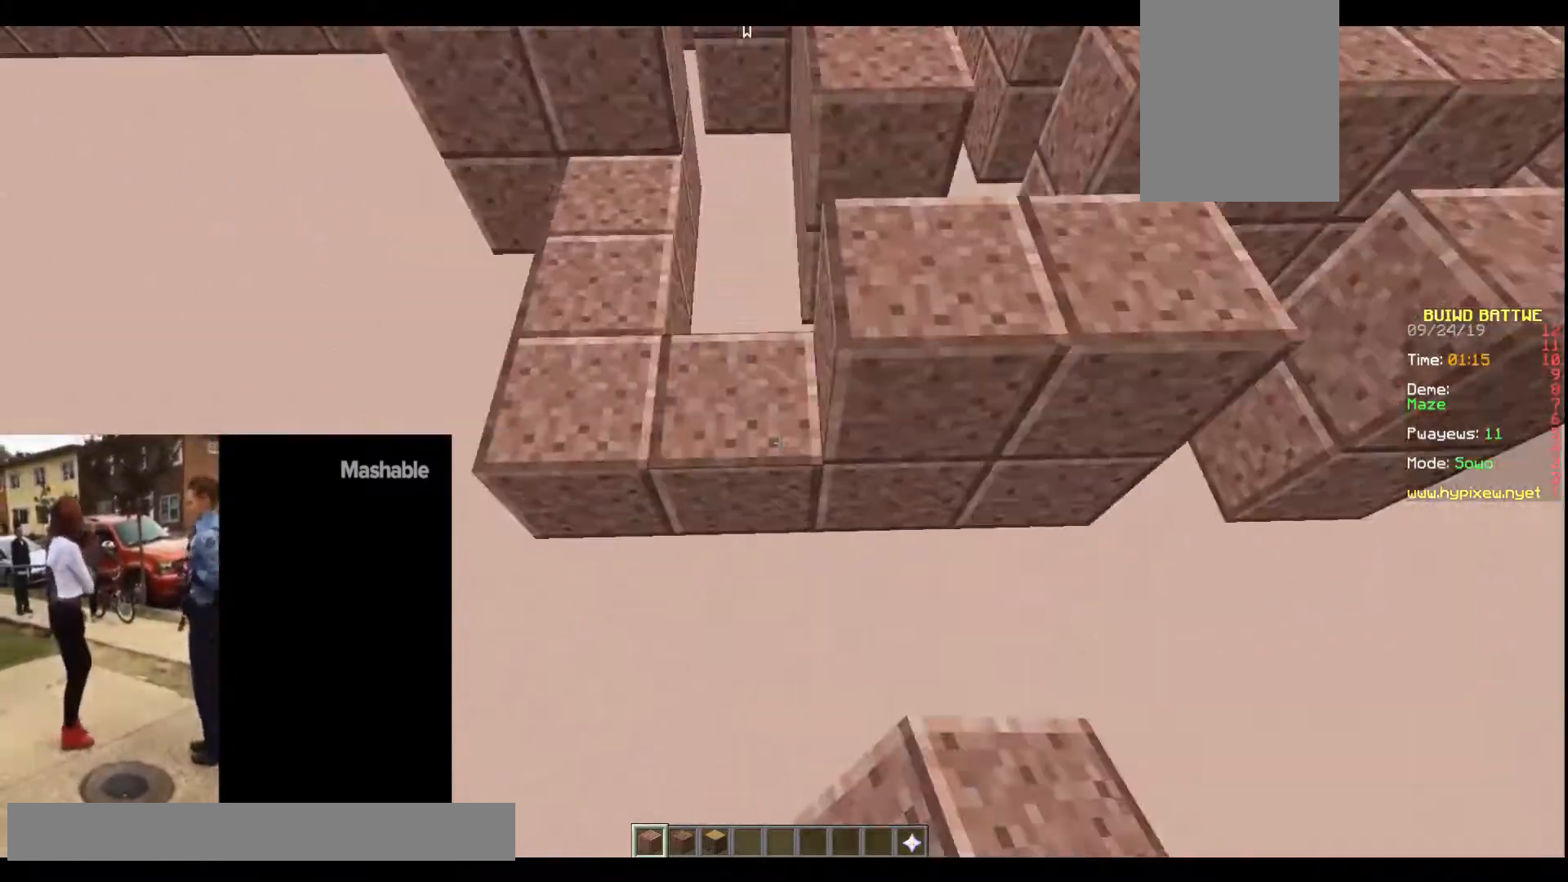
{"keys": [], "events": [[67, "a", "down"], [100, "a", "up"]]}
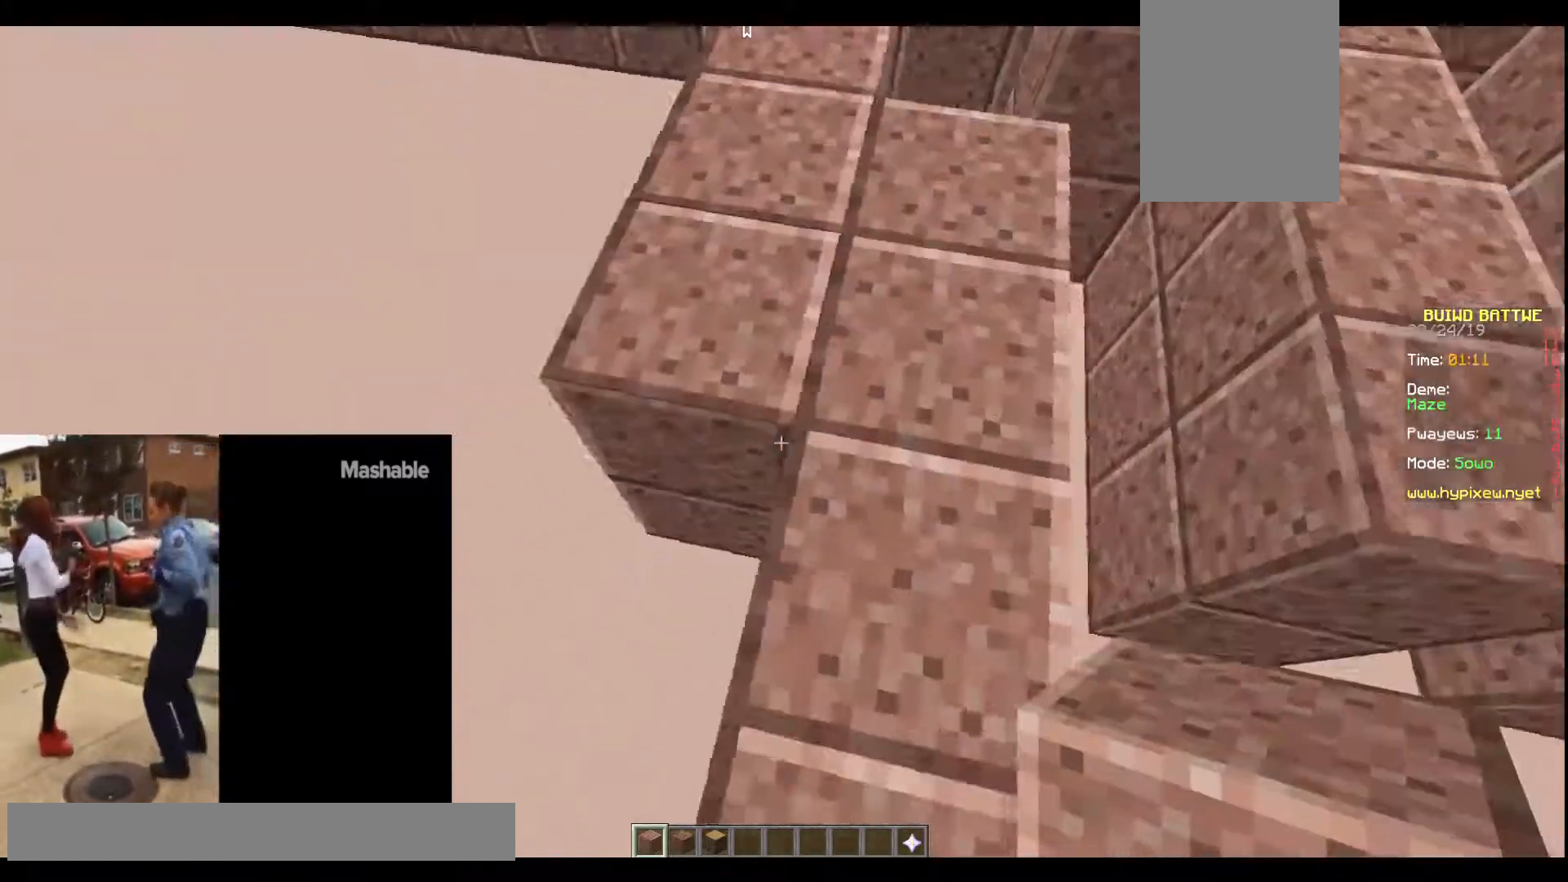
{"keys": ["w"], "events": [[300, "s", "down"], [400, "s", "up"], [467, "w", "down"]]}
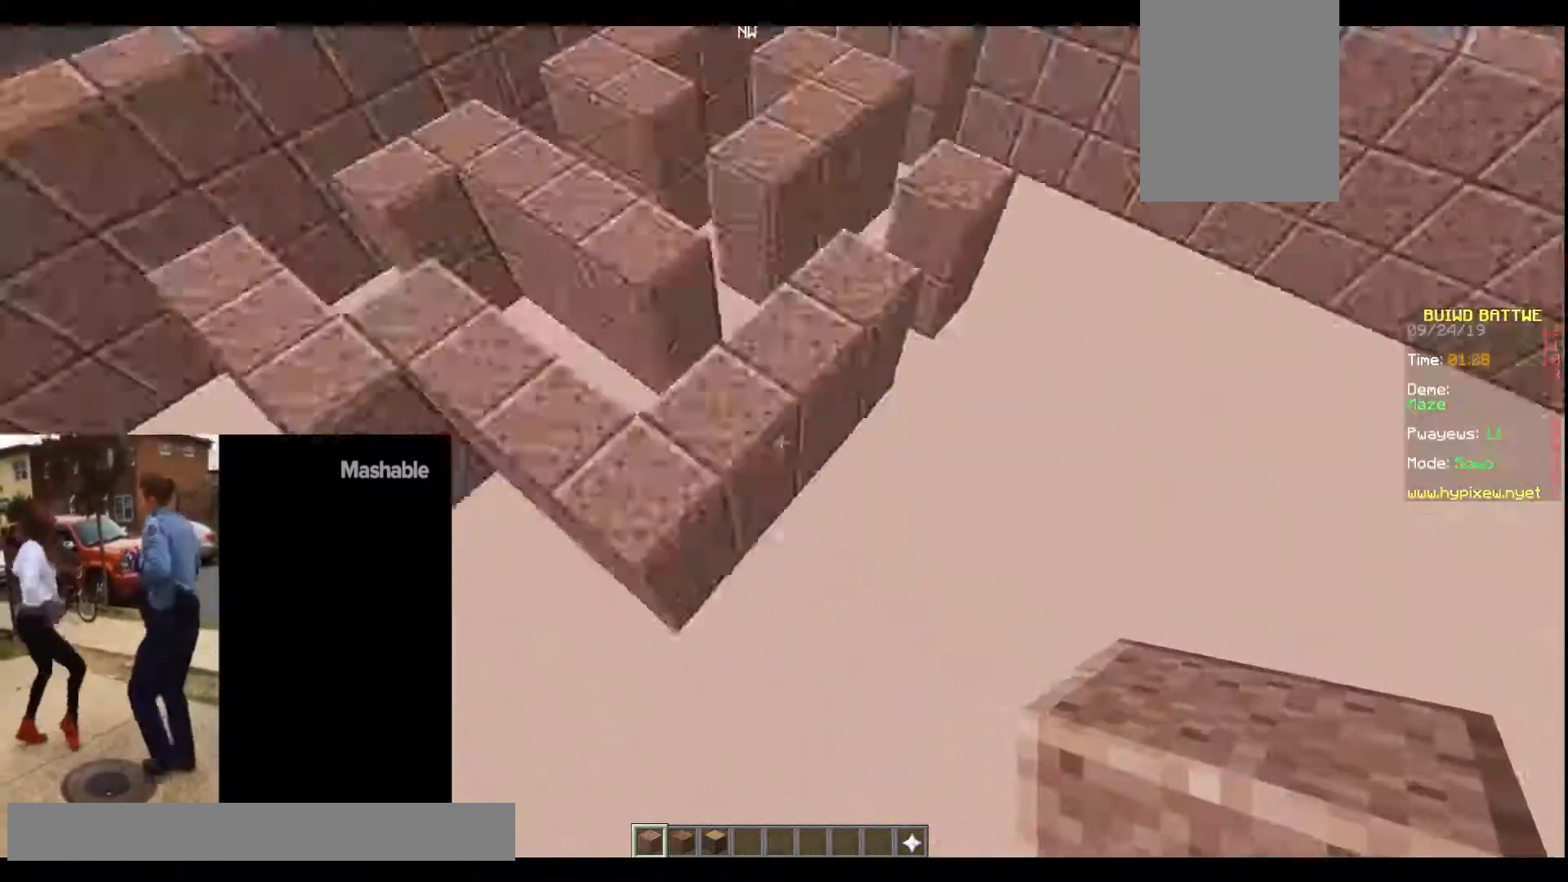
{"keys": [], "events": [[67, "s", "down"], [67, "w", "up"], [167, "s", "up"], [234, "d", "down"], [334, "d", "up"]]}